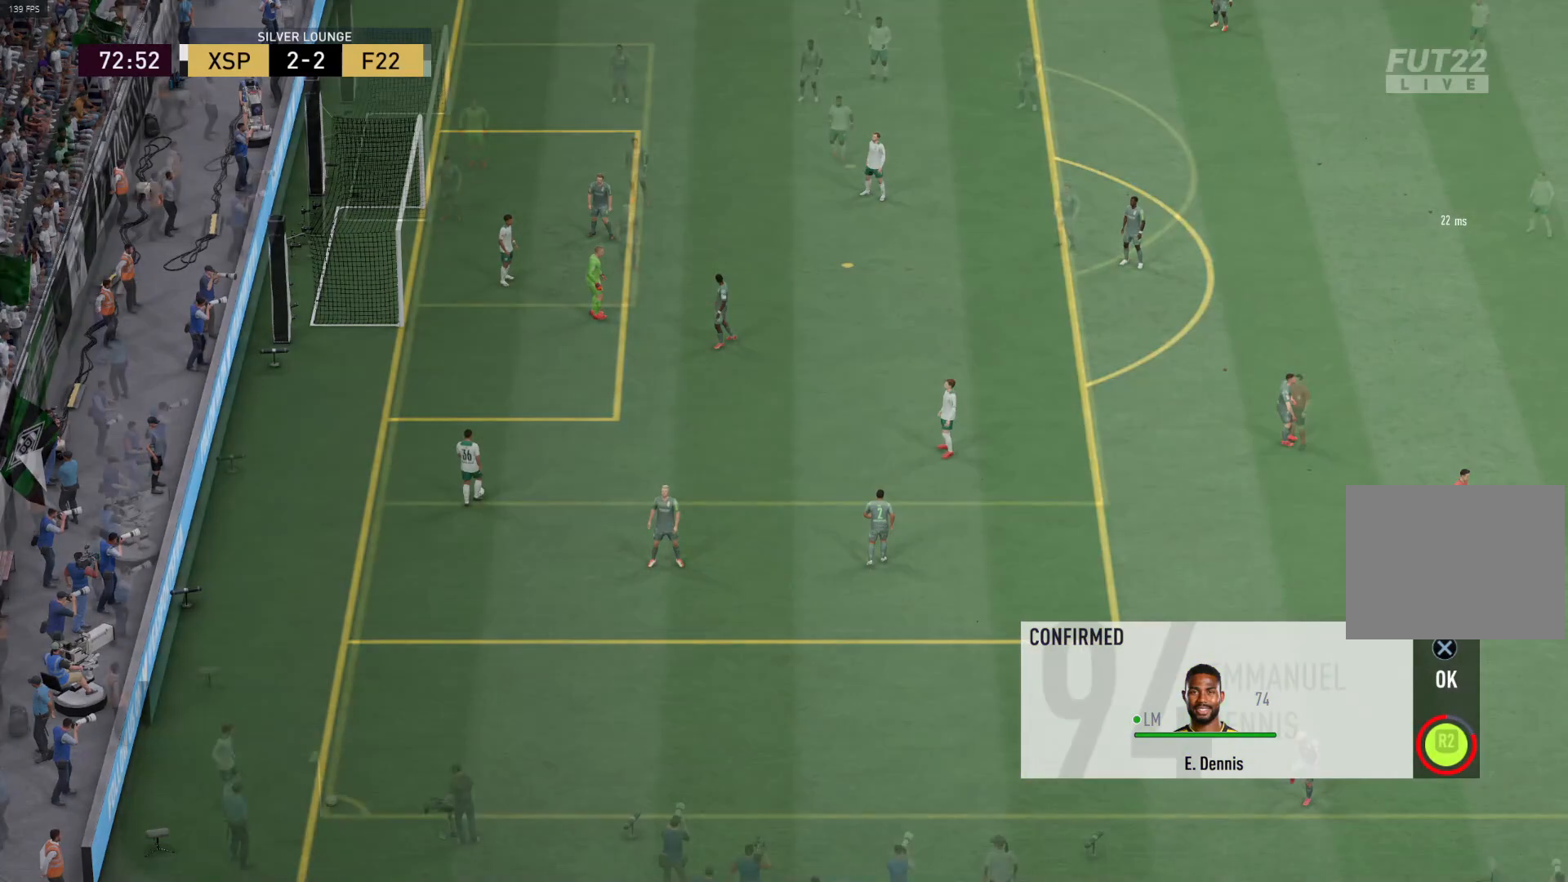
Gameplay with a controller (PlayStation layout); each line is a JSON object with the inputs held at the frame after it. "events" lists button and stick changes between this image and that frame as [ms after this image, input, new state], when the widget could be followed in between.
{"buttons": [], "left_stick": "center", "right_stick": "center", "events": [[150, "CROSS", "up"], [200, "R2", "up"]]}
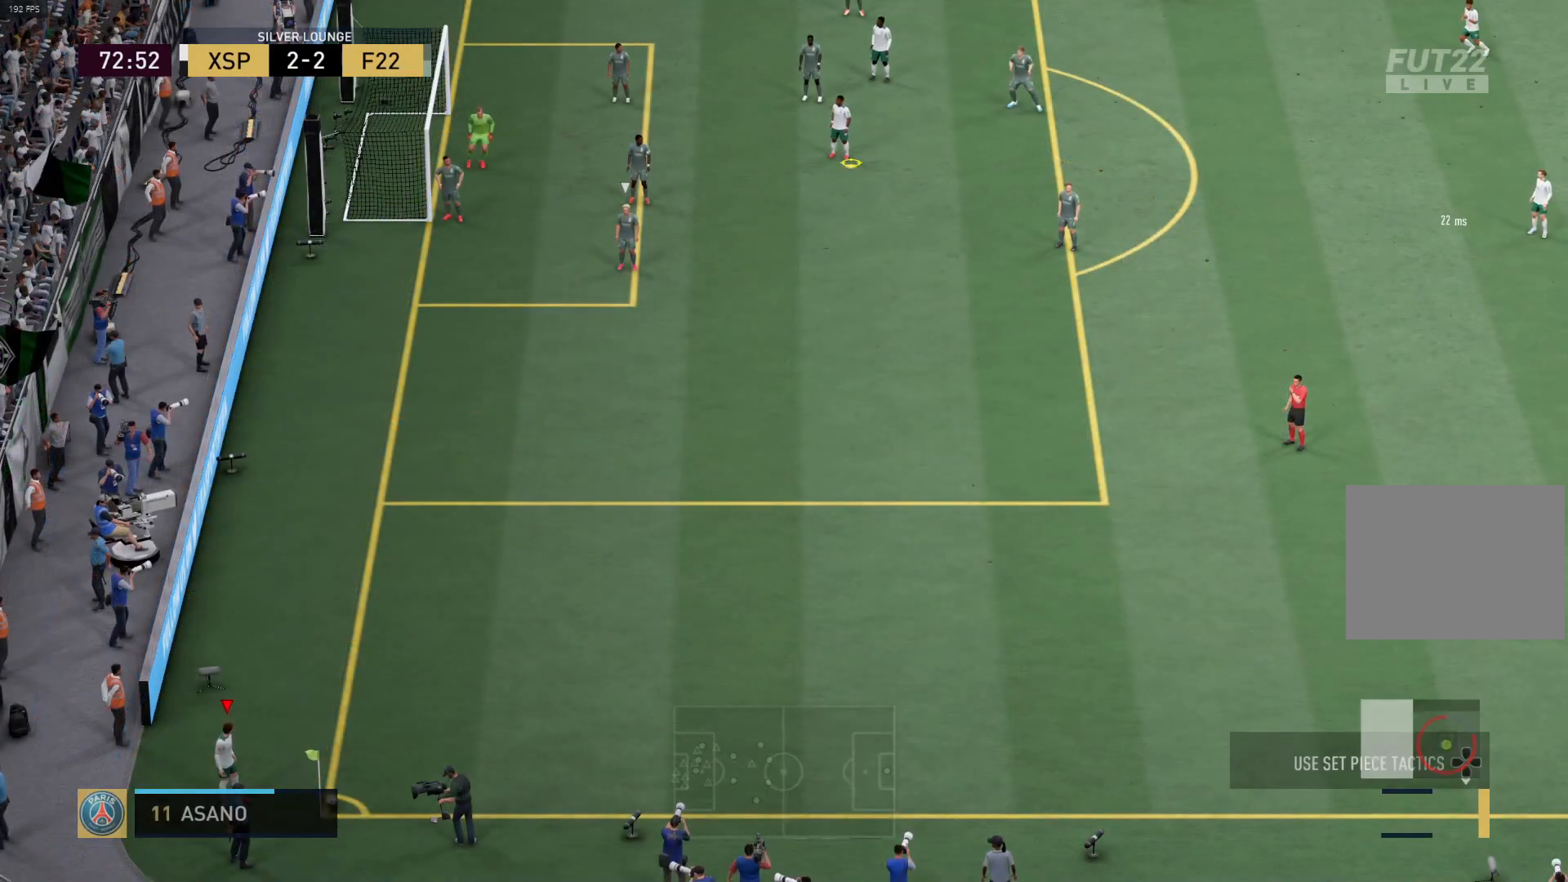
{"buttons": [], "left_stick": "right", "right_stick": "center", "events": [[50, "left_stick", "right"]]}
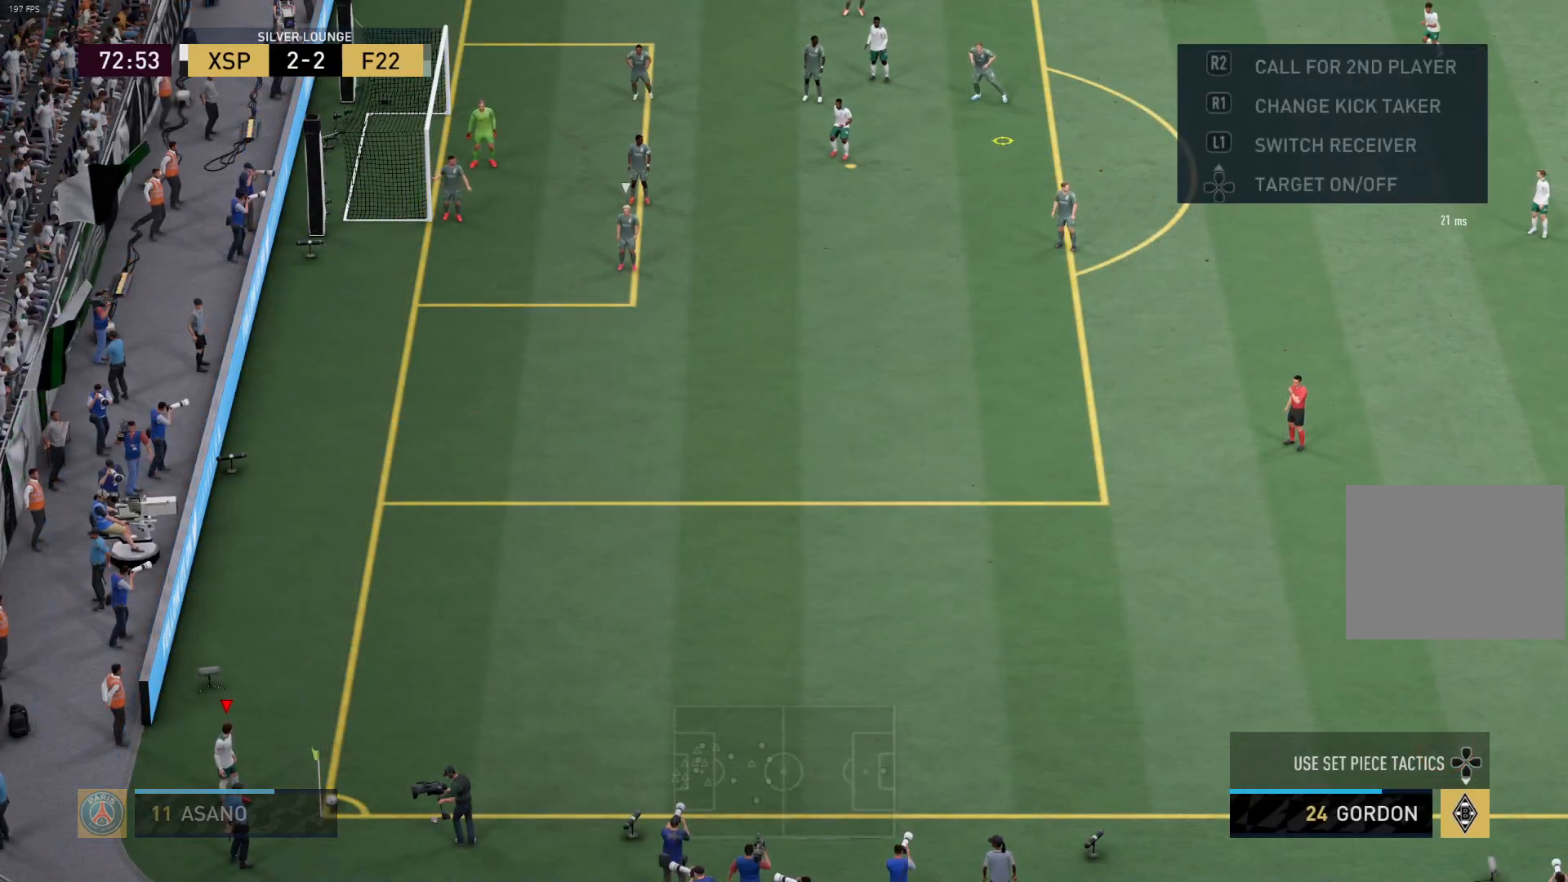
{"buttons": ["CIRCLE"], "left_stick": "left", "right_stick": "center", "events": [[300, "left_stick", "left"], [333, "CIRCLE", "down"]]}
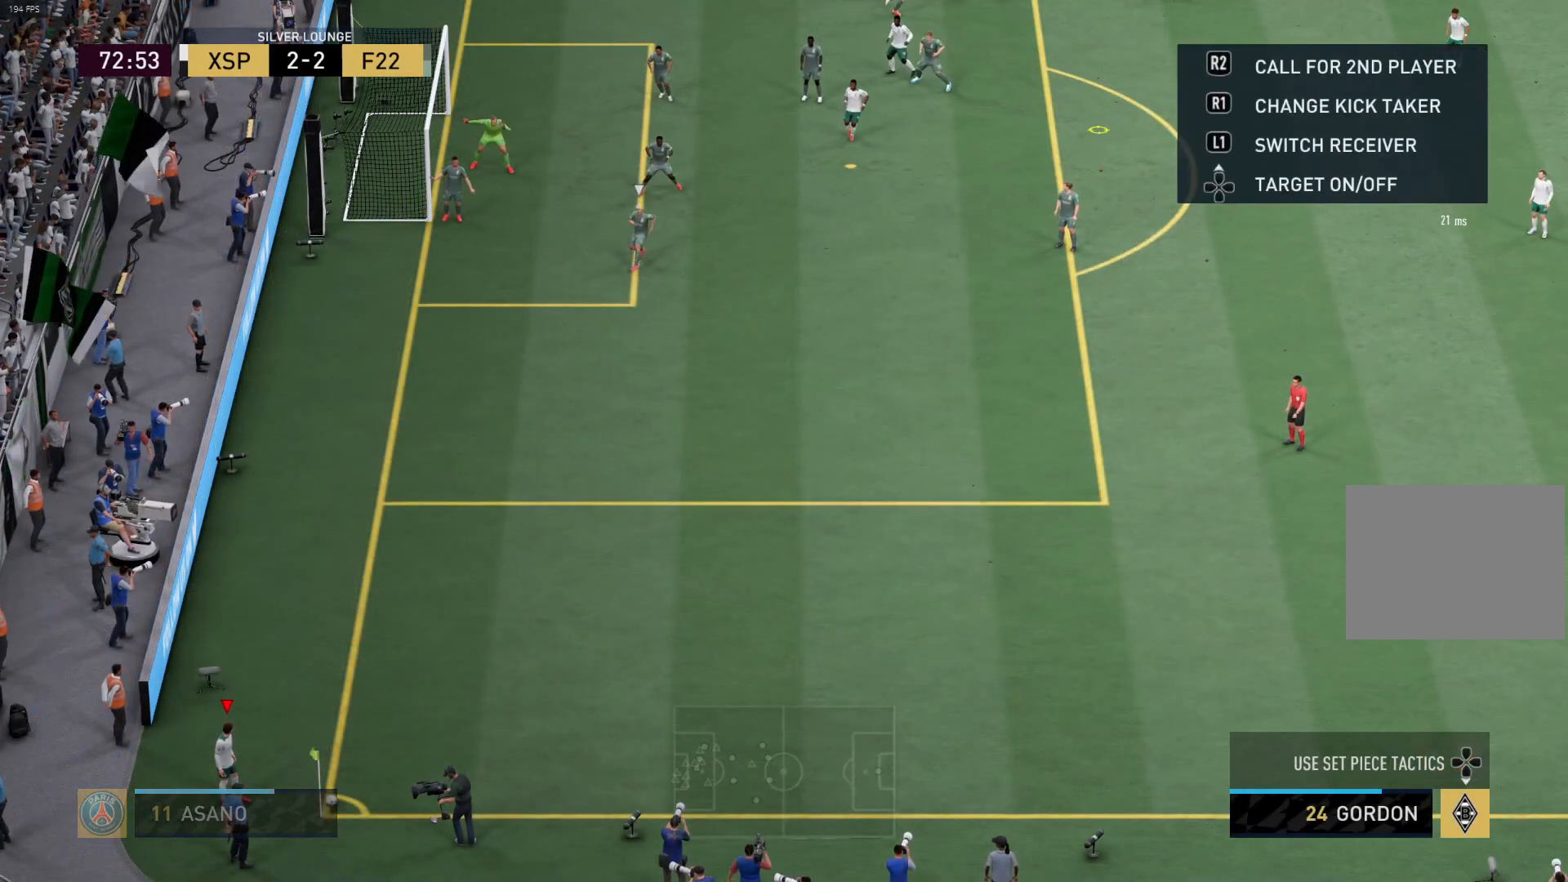
{"buttons": [], "left_stick": "center", "right_stick": "center", "events": [[317, "CIRCLE", "up"], [400, "left_stick", "center"]]}
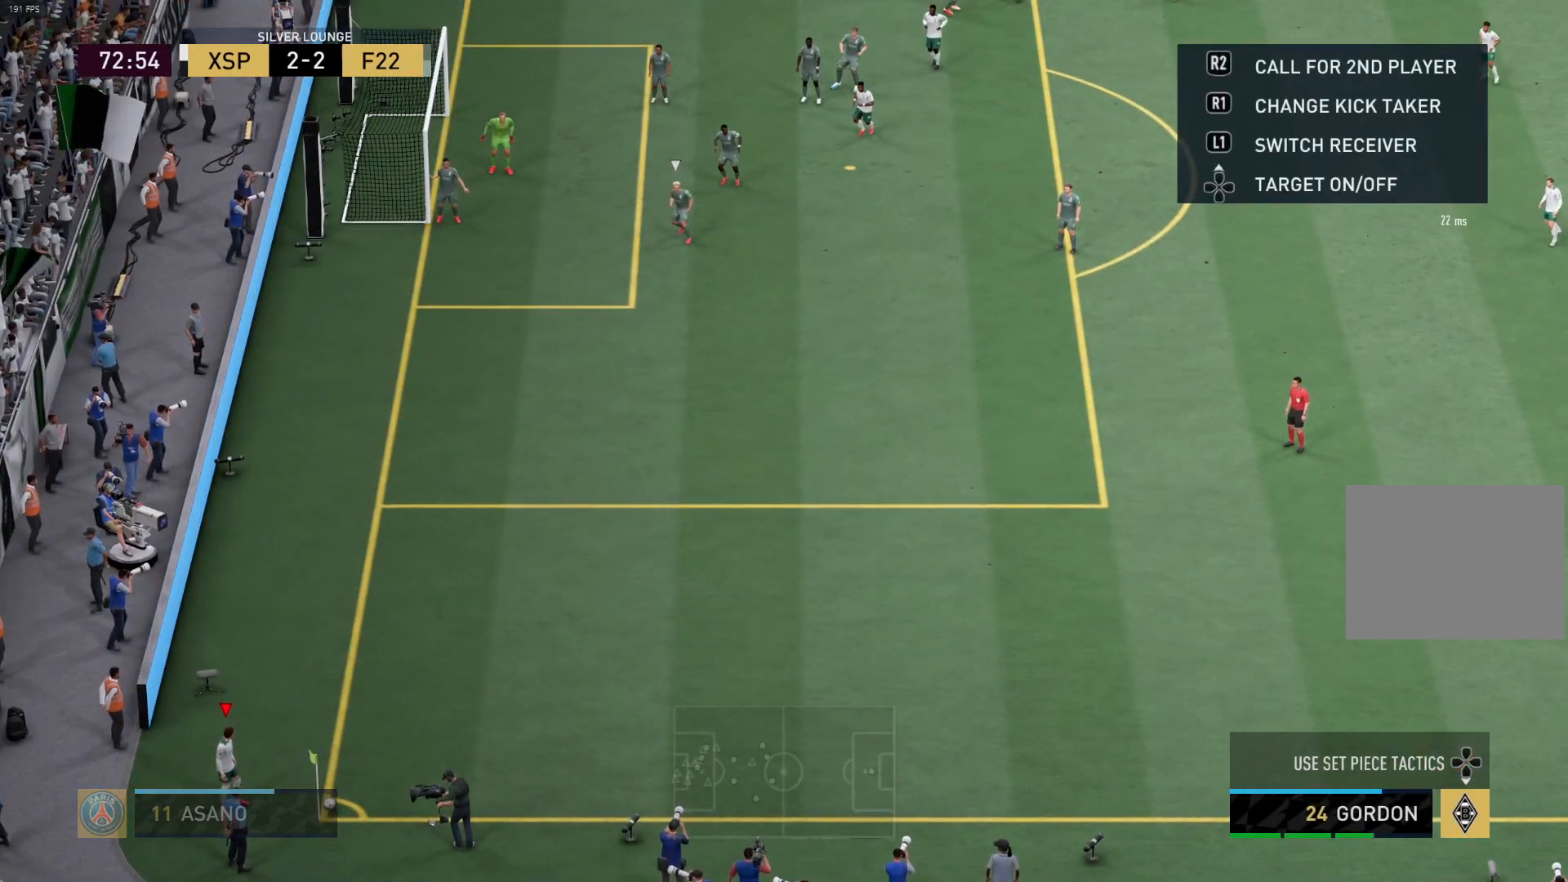
{"buttons": ["R1"], "left_stick": "center", "right_stick": "center", "events": [[317, "R1", "down"]]}
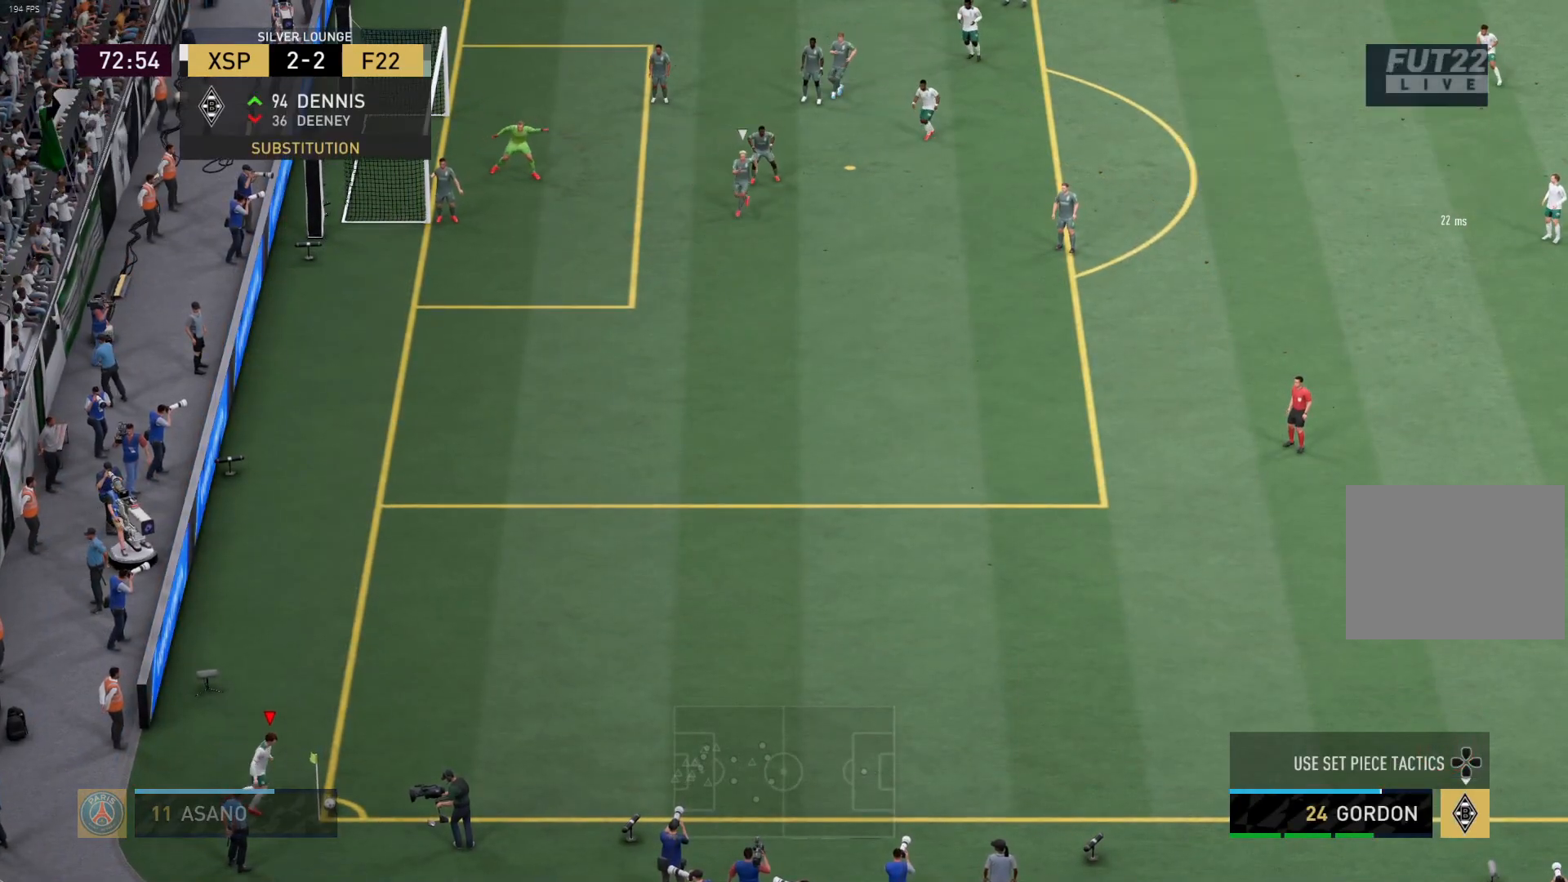
{"buttons": ["R1"], "left_stick": "down-left", "right_stick": "center", "events": [[150, "left_stick", "left"], [200, "left_stick", "down-left"]]}
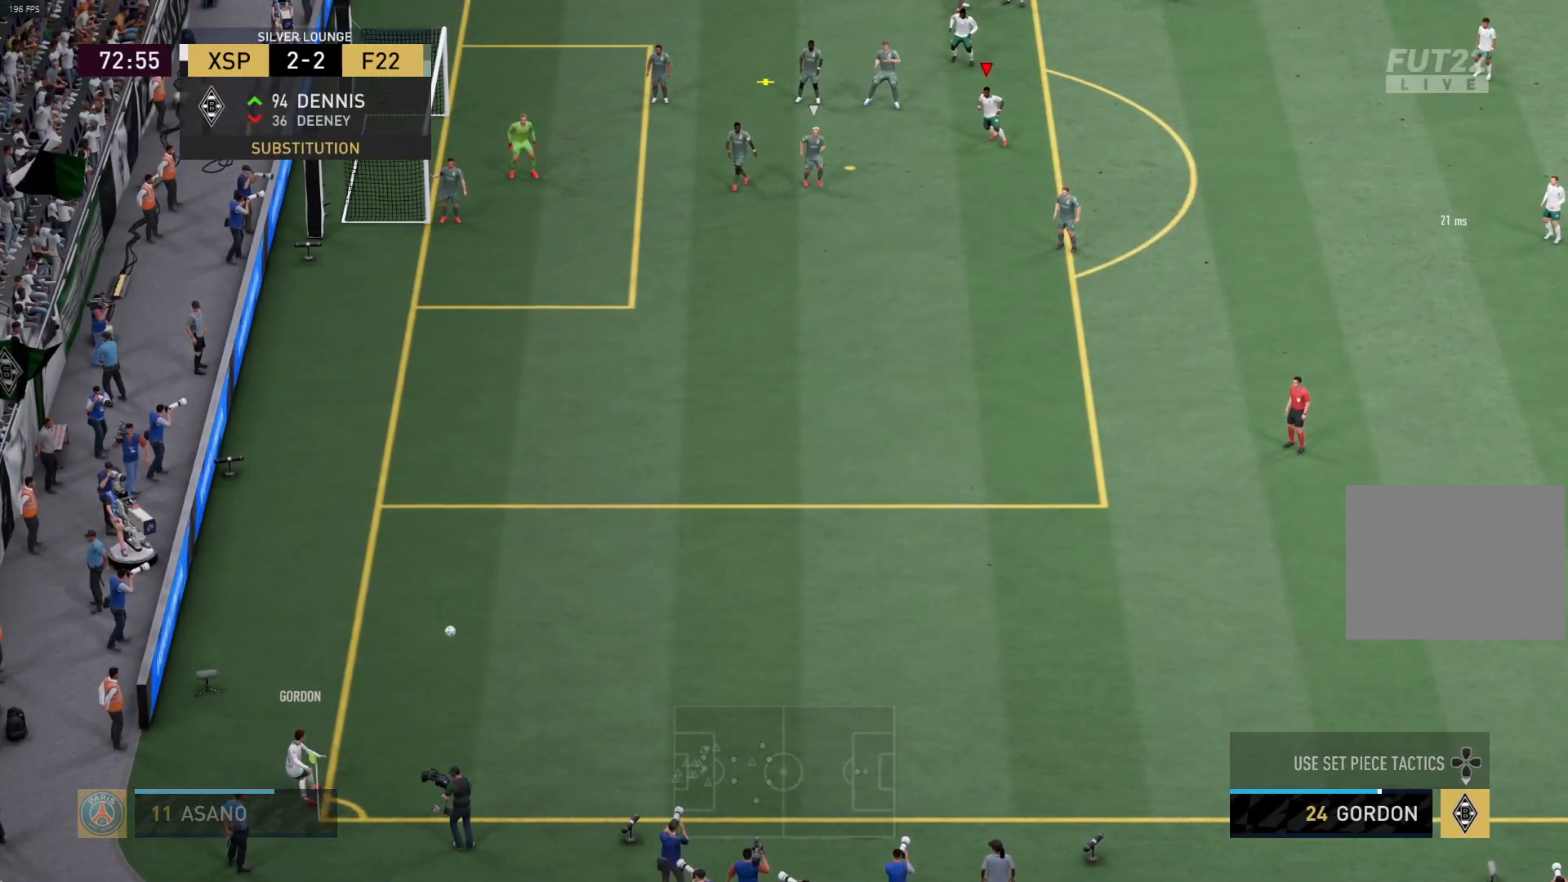
{"buttons": ["R1", "L3"], "left_stick": "left", "right_stick": "center", "events": [[350, "L3", "down"], [450, "left_stick", "left"]]}
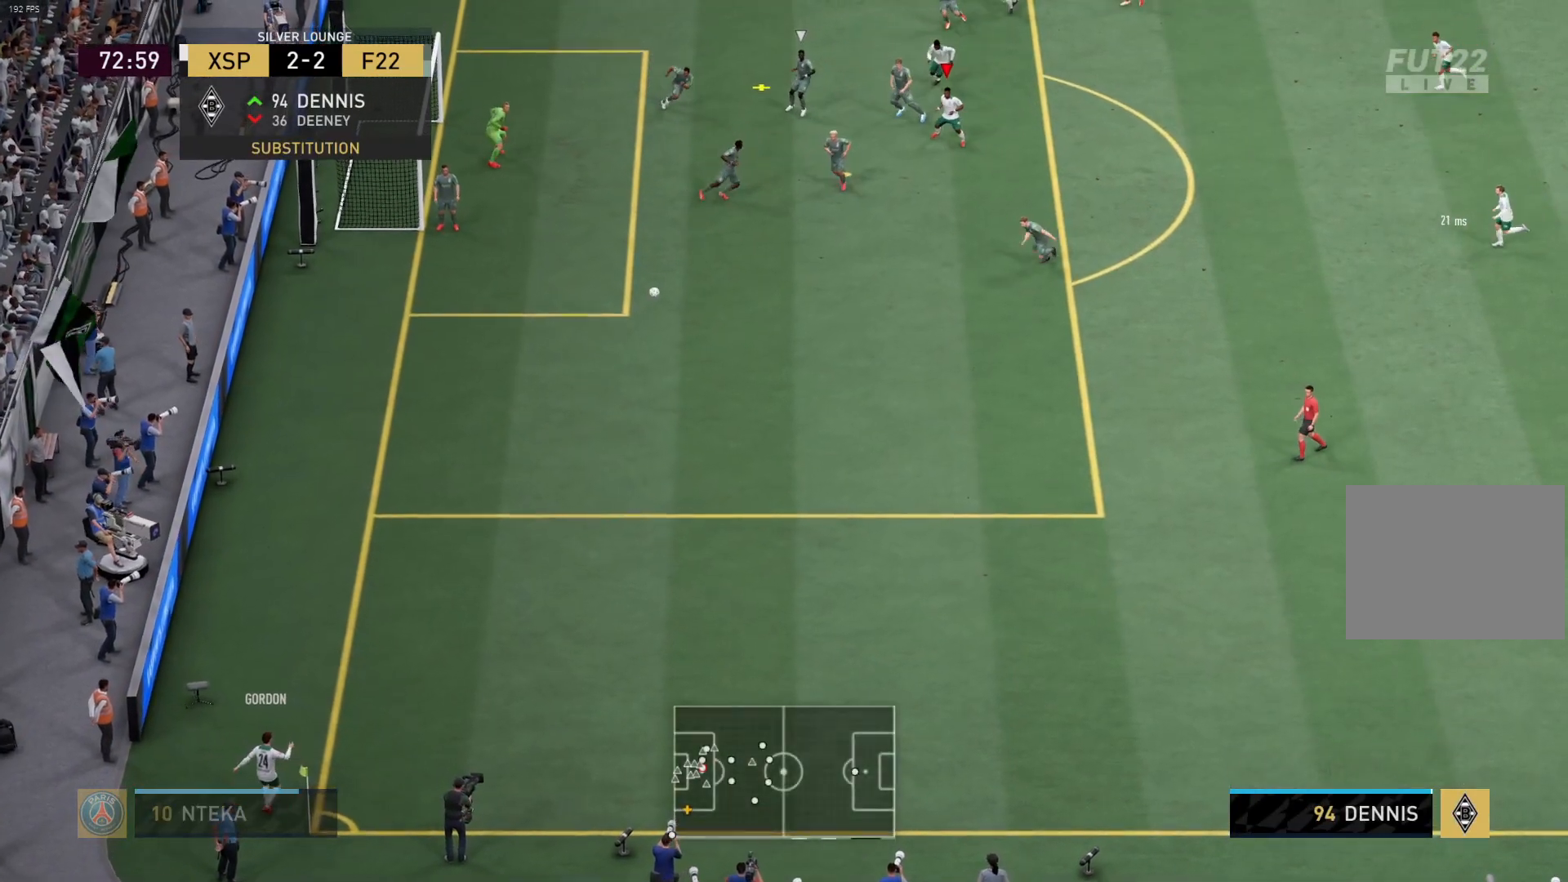
{"buttons": ["R1", "L3"], "left_stick": "down-left", "right_stick": "center", "events": [[183, "left_stick", "down-left"]]}
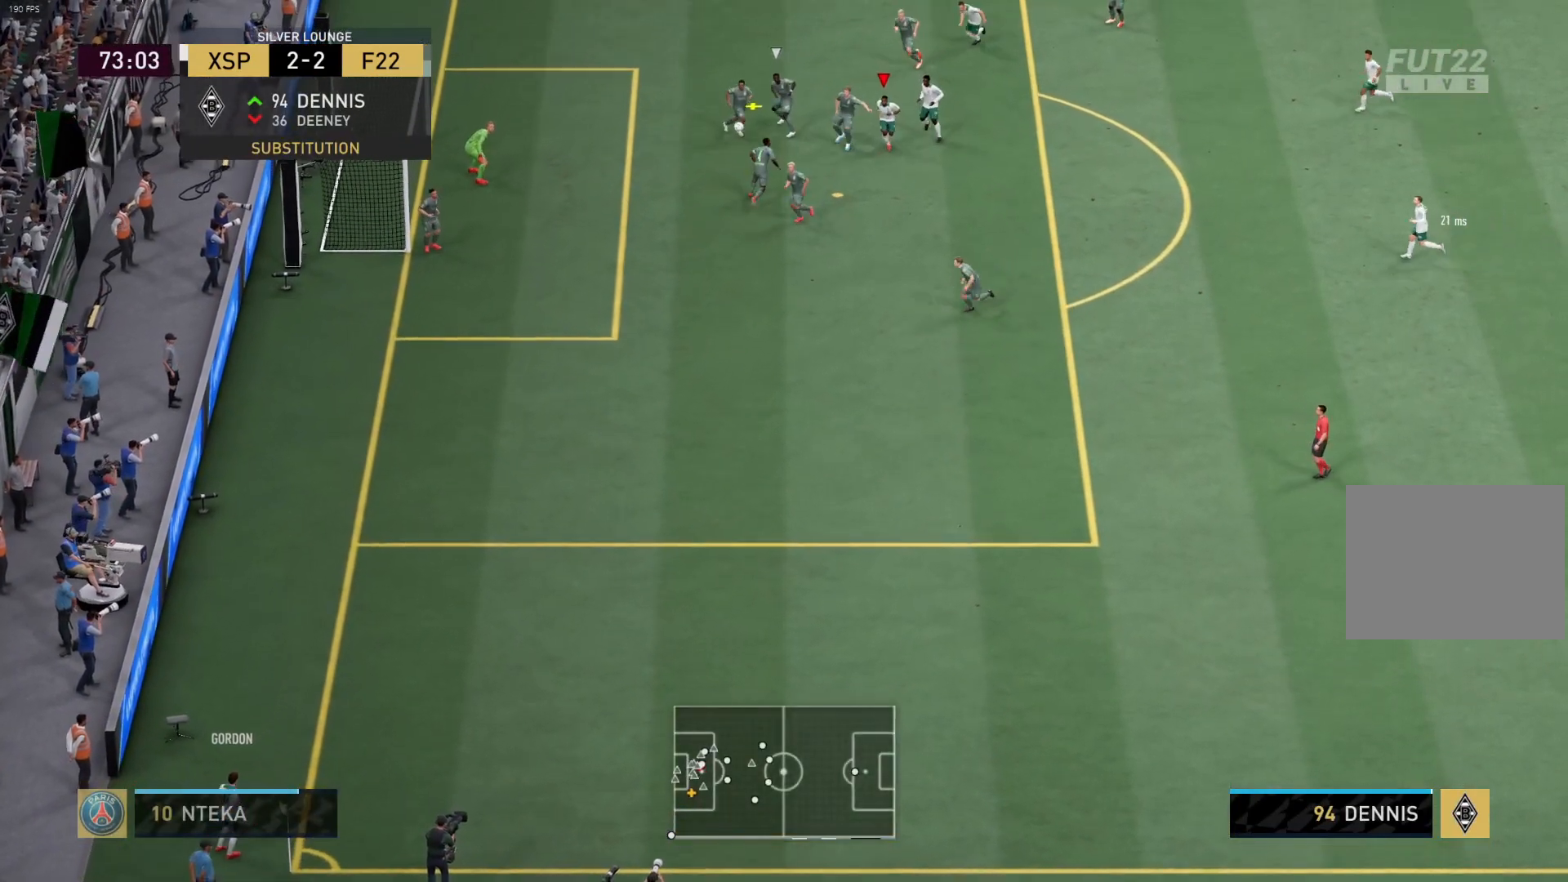
{"buttons": ["R1", "L3"], "left_stick": "down-left", "right_stick": "center", "events": [[100, "SQUARE", "down"], [400, "SQUARE", "up"]]}
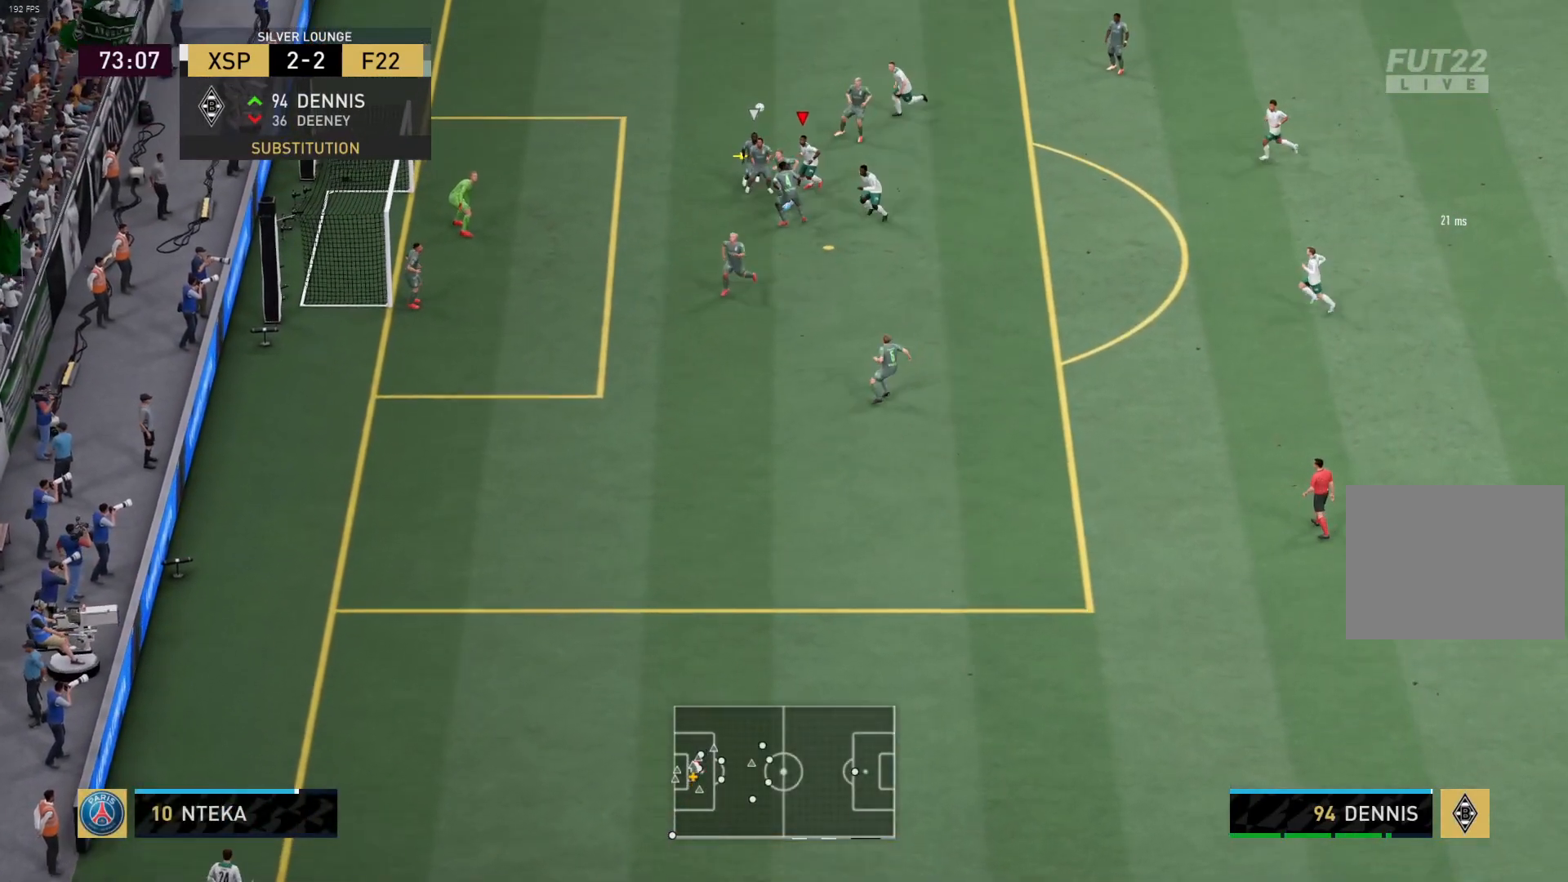
{"buttons": ["R1", "L3"], "left_stick": "down-left", "right_stick": "center", "events": []}
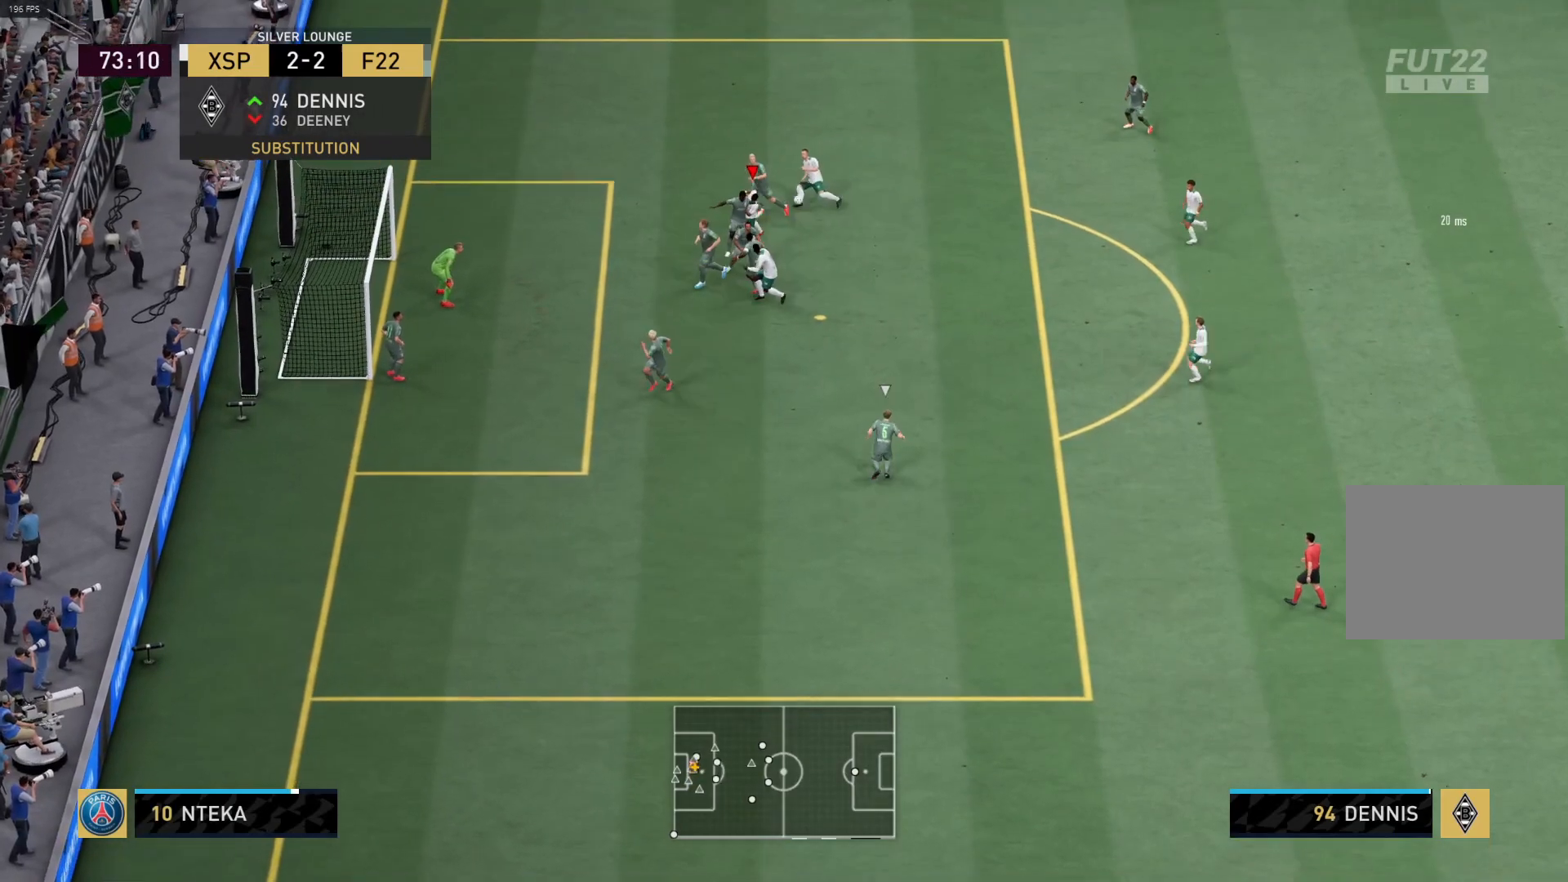
{"buttons": [], "left_stick": "up-left", "right_stick": "center", "events": [[183, "L1", "down"], [183, "L3", "up"], [200, "left_stick", "up-left"], [300, "L1", "up"], [383, "R1", "up"]]}
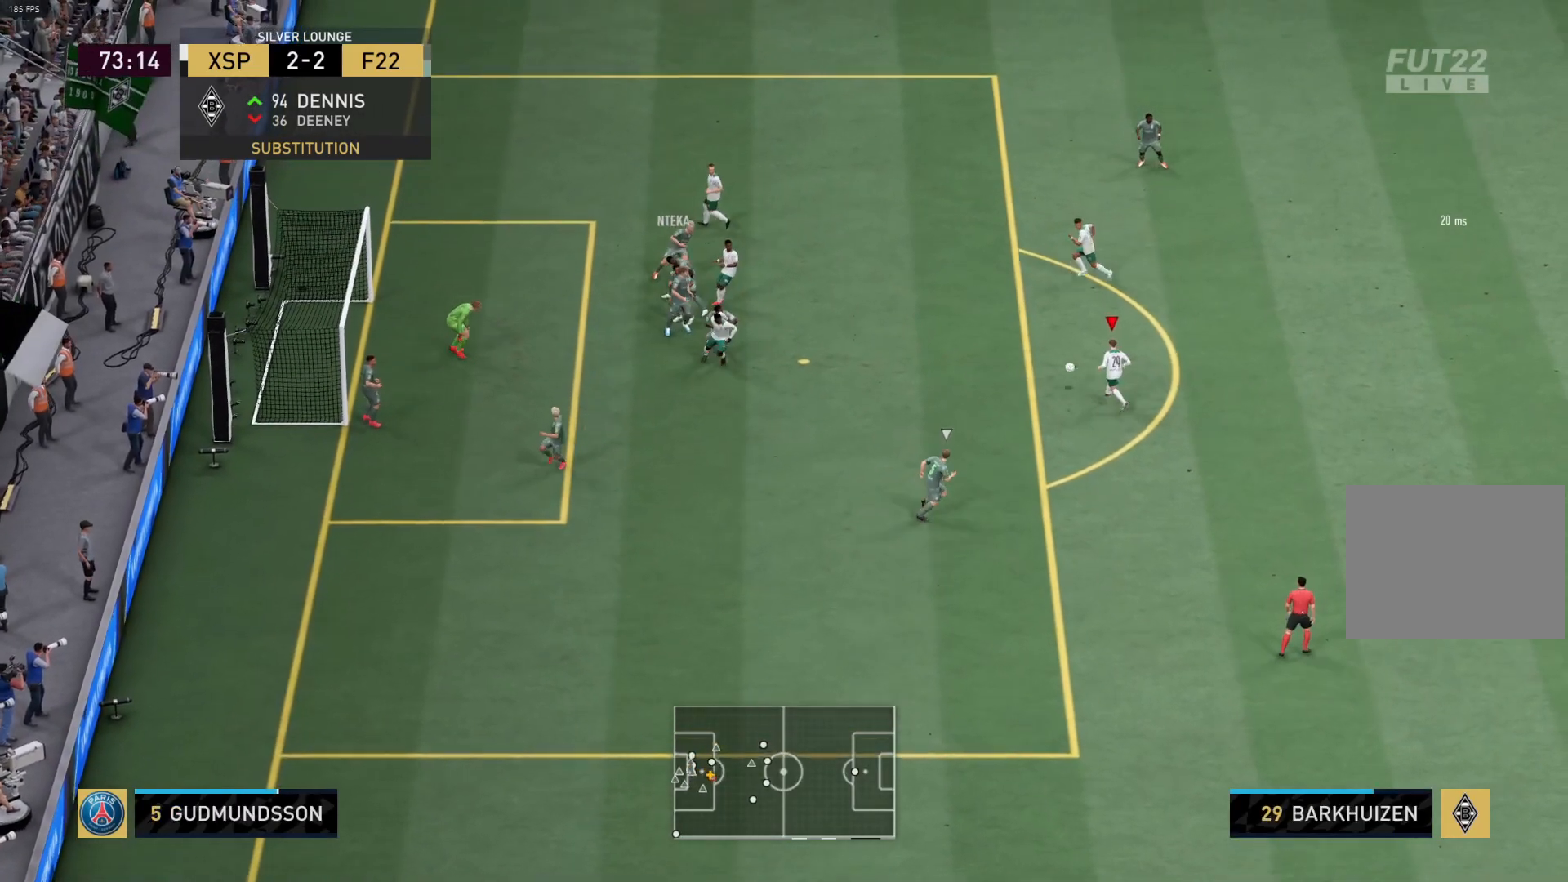
{"buttons": [], "left_stick": "up-left", "right_stick": "center", "events": [[250, "SQUARE", "down"], [467, "SQUARE", "up"]]}
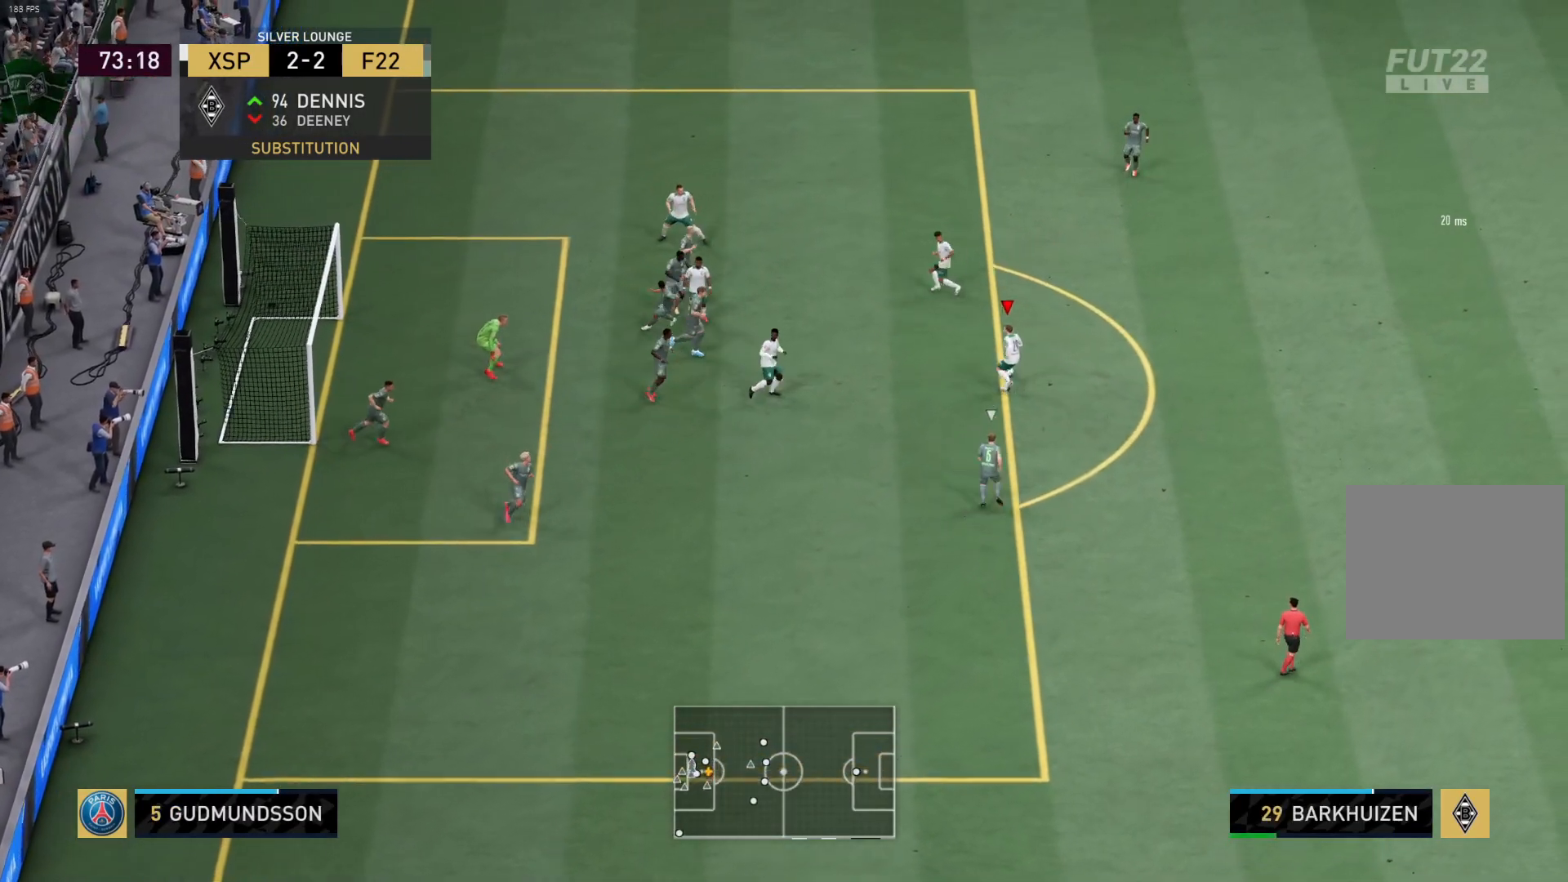
{"buttons": ["R1", "L3"], "left_stick": "down-left", "right_stick": "center", "events": [[83, "left_stick", "down-left"], [117, "L3", "down"], [400, "R1", "down"]]}
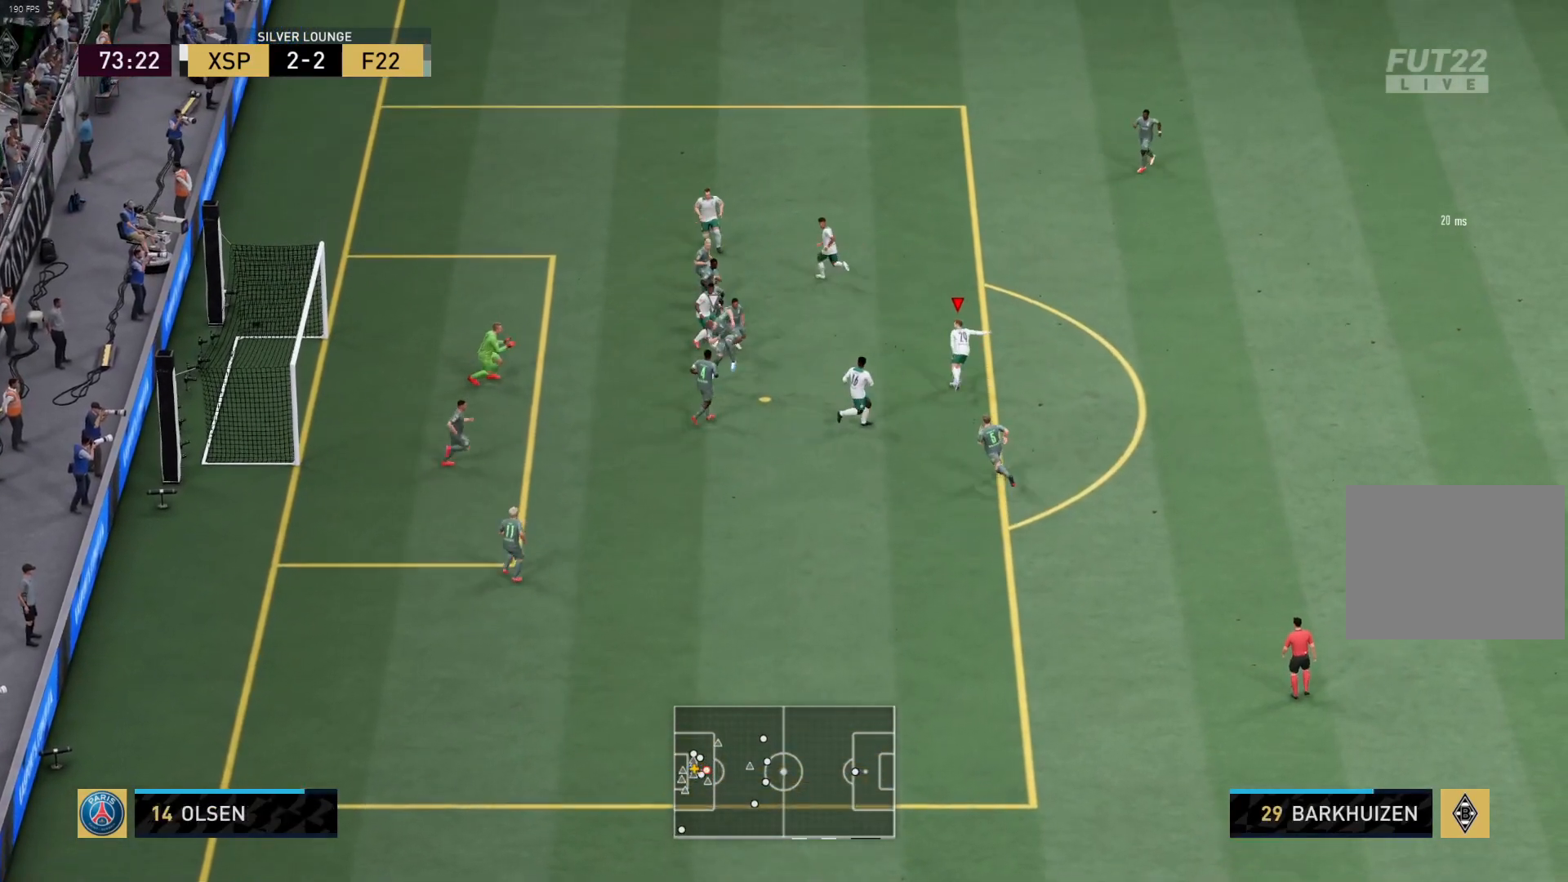
{"buttons": ["R1", "L3"], "left_stick": "down-left", "right_stick": "center", "events": [[417, "L3", "up"], [500, "L3", "down"]]}
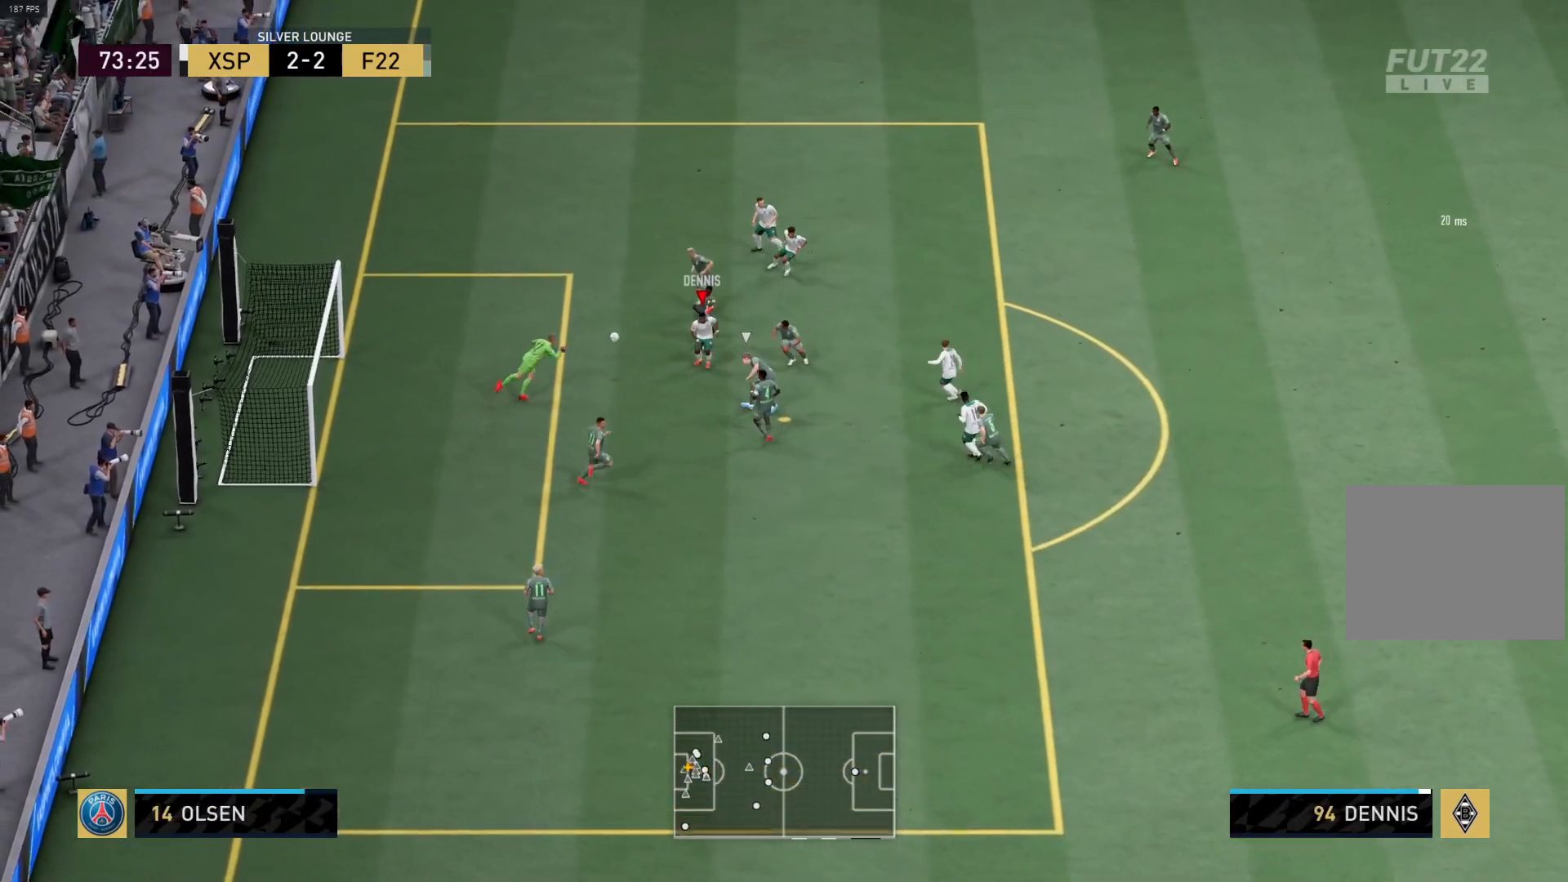
{"buttons": ["R1"], "left_stick": "up", "right_stick": "center", "events": [[50, "L3", "up"], [100, "left_stick", "left"], [400, "left_stick", "up-left"], [500, "left_stick", "up"]]}
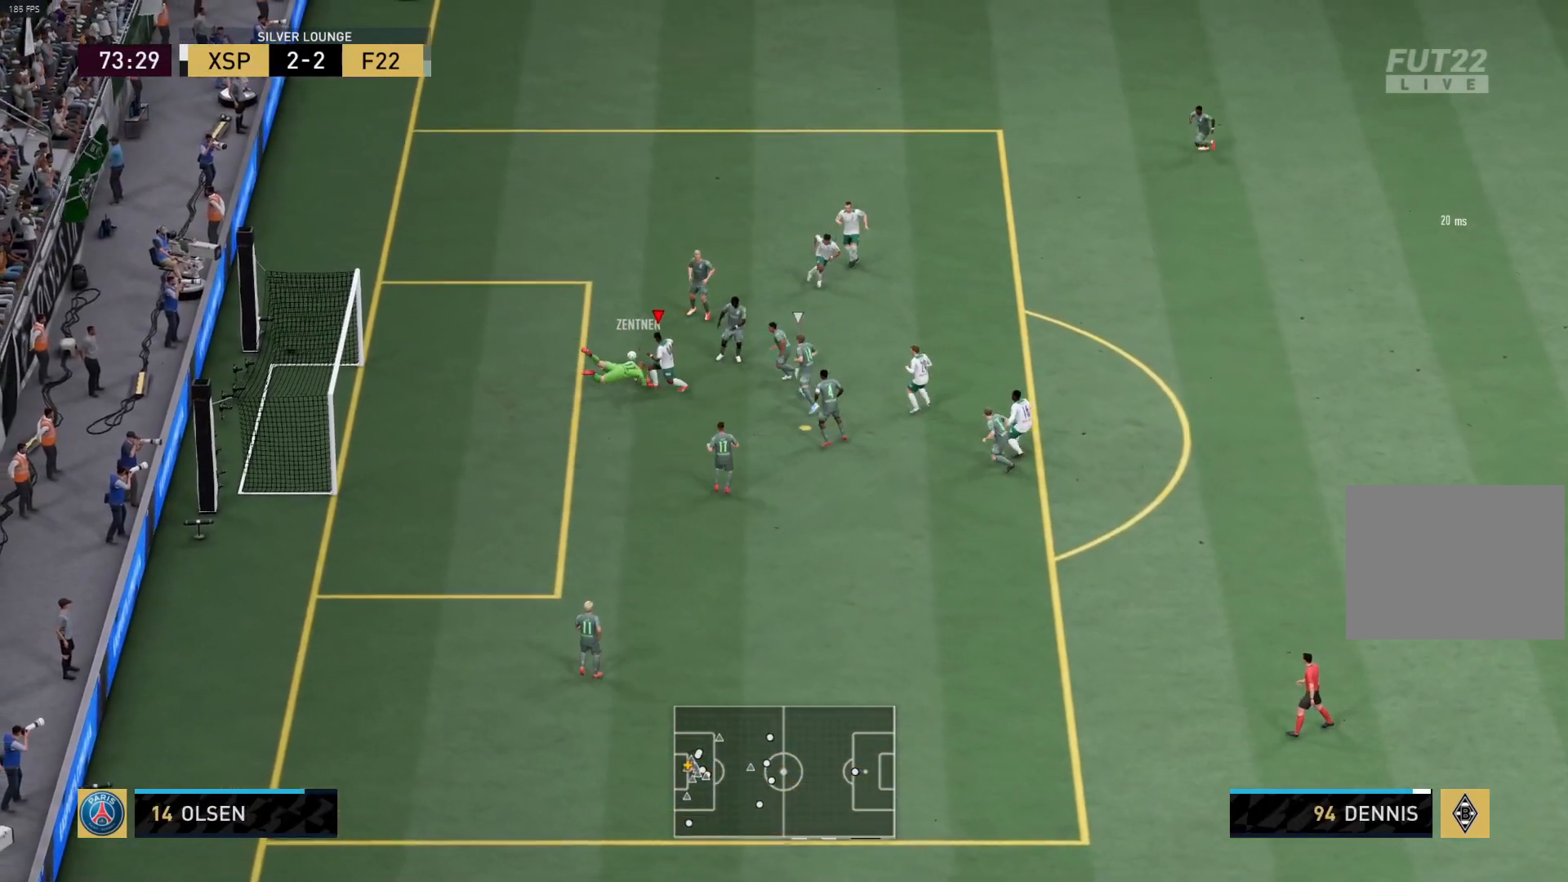
{"buttons": ["L3"], "left_stick": "left", "right_stick": "center", "events": [[17, "R1", "up"], [250, "SQUARE", "down"], [367, "left_stick", "left"], [417, "L3", "down"], [417, "SQUARE", "up"]]}
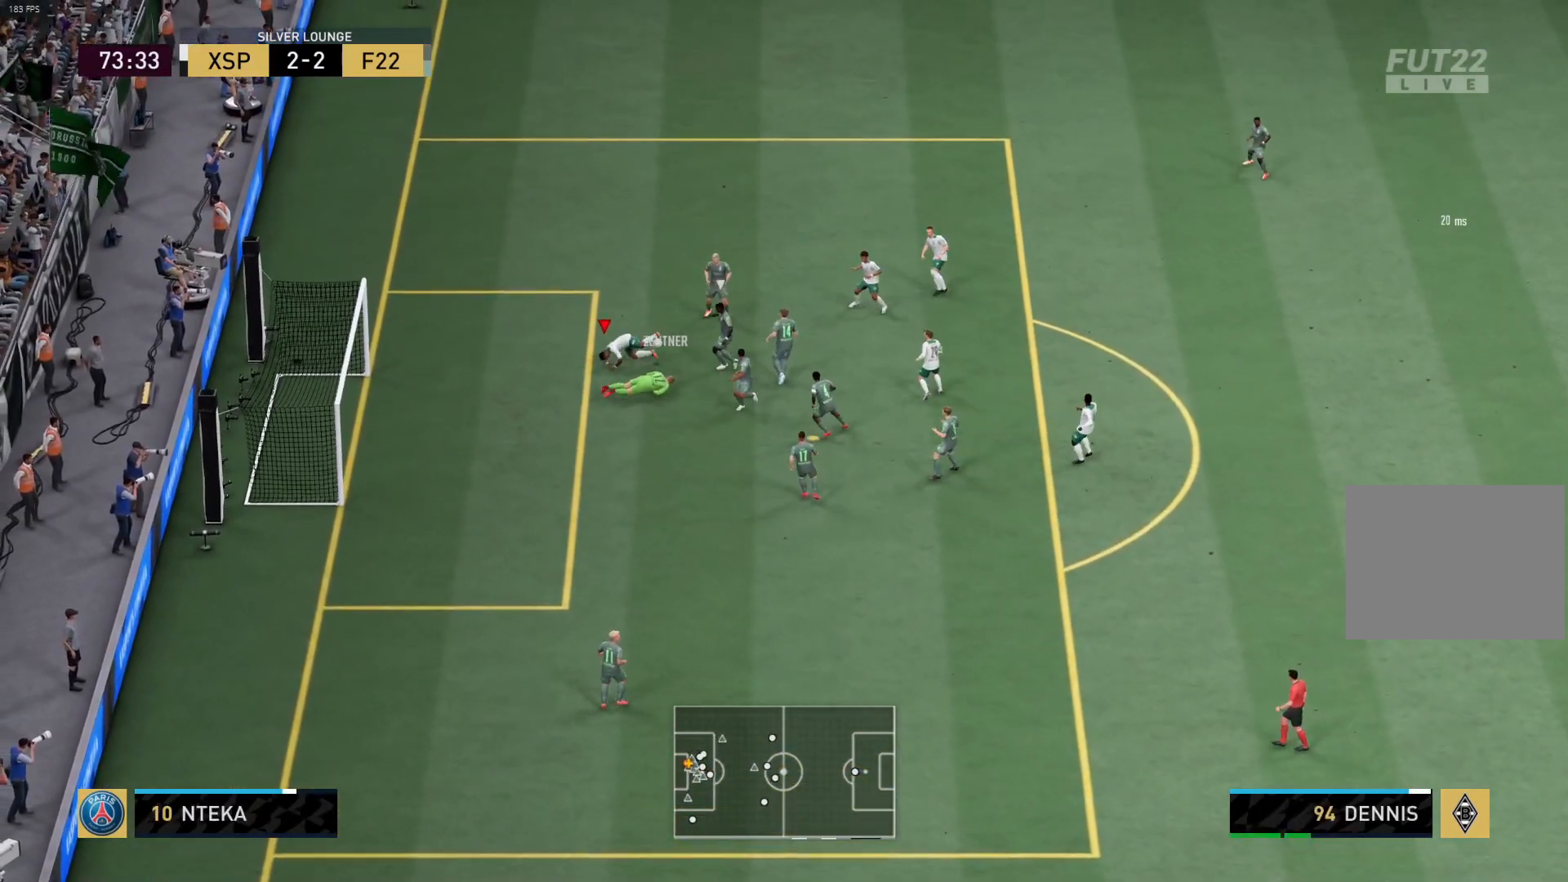
{"buttons": ["R1"], "left_stick": "up-right", "right_stick": "center", "events": [[133, "L3", "up"], [167, "left_stick", "up"], [250, "left_stick", "up-right"], [333, "R1", "down"]]}
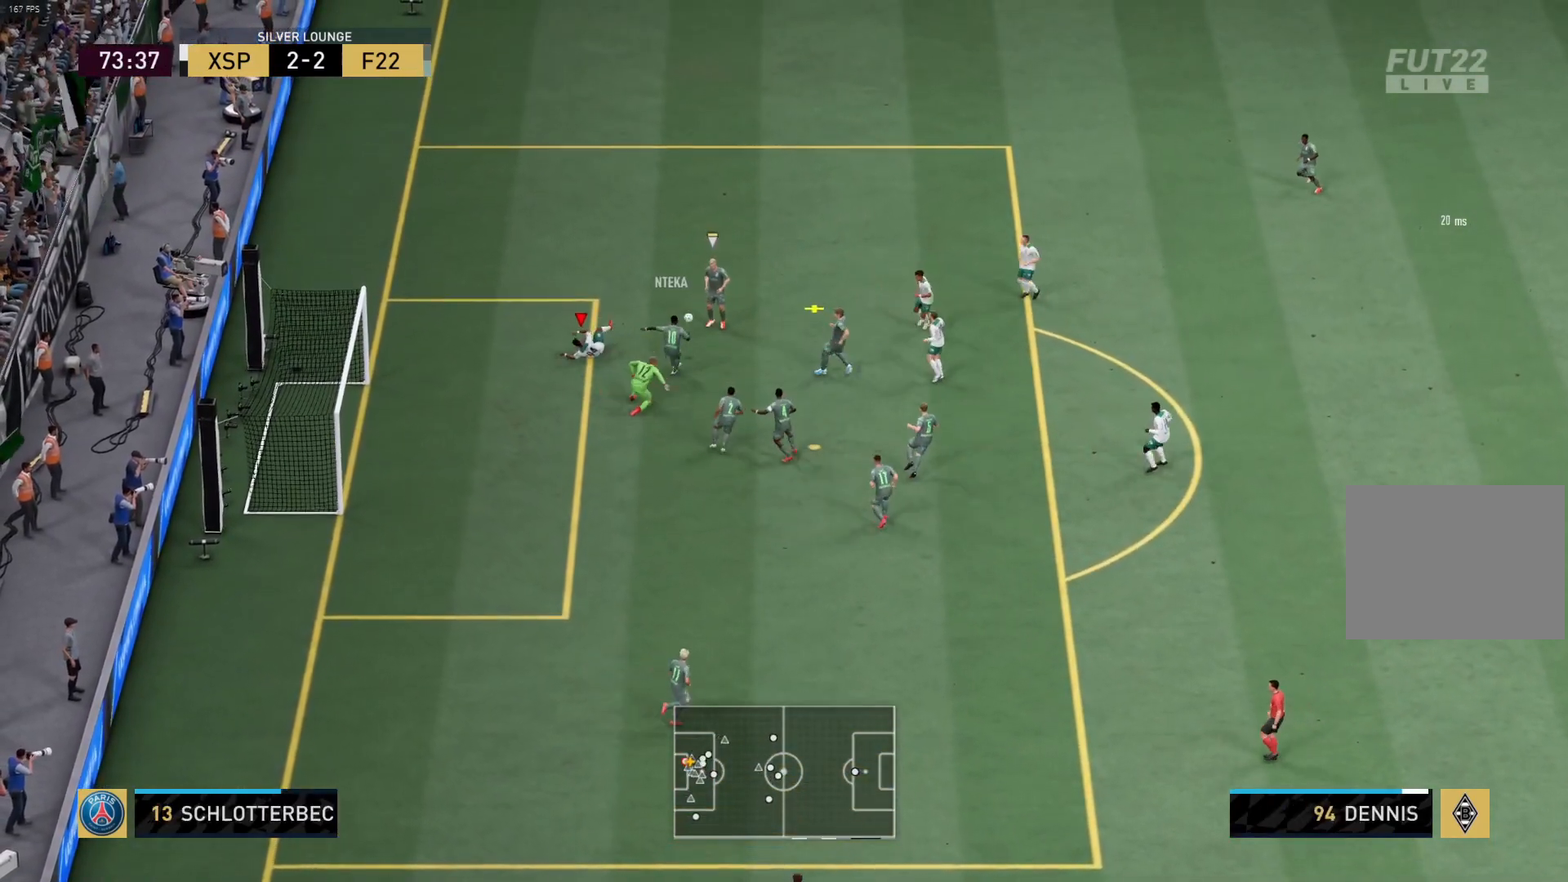
{"buttons": ["R1"], "left_stick": "up-left", "right_stick": "center", "events": [[67, "L1", "down"], [100, "left_stick", "up-left"], [200, "L1", "up"]]}
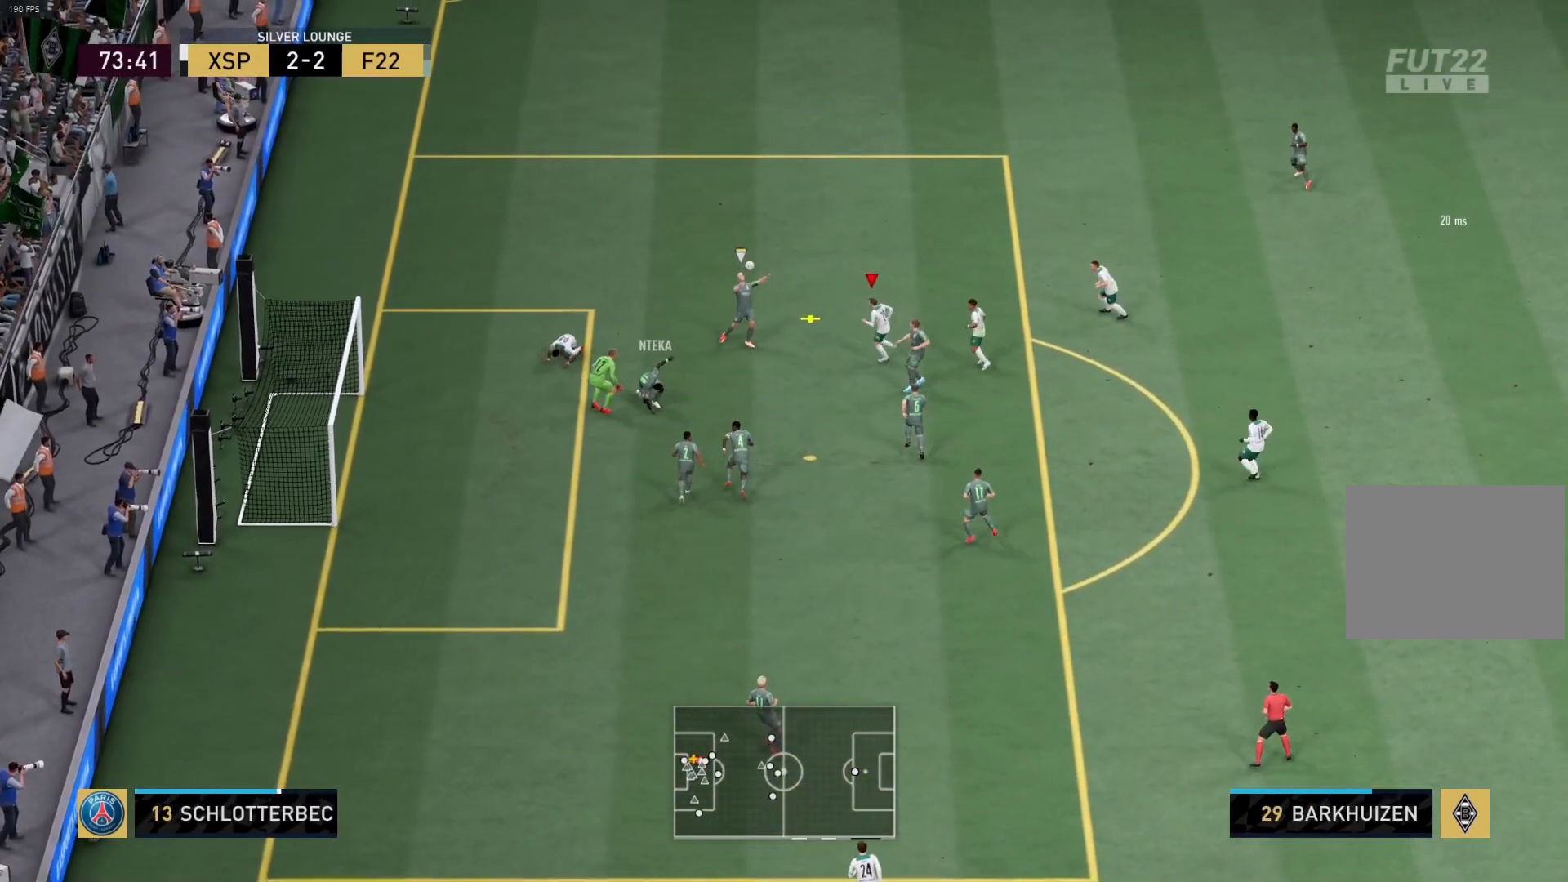
{"buttons": [], "left_stick": "up-left", "right_stick": "center", "events": [[150, "CIRCLE", "down"], [283, "CIRCLE", "up"], [467, "R1", "up"]]}
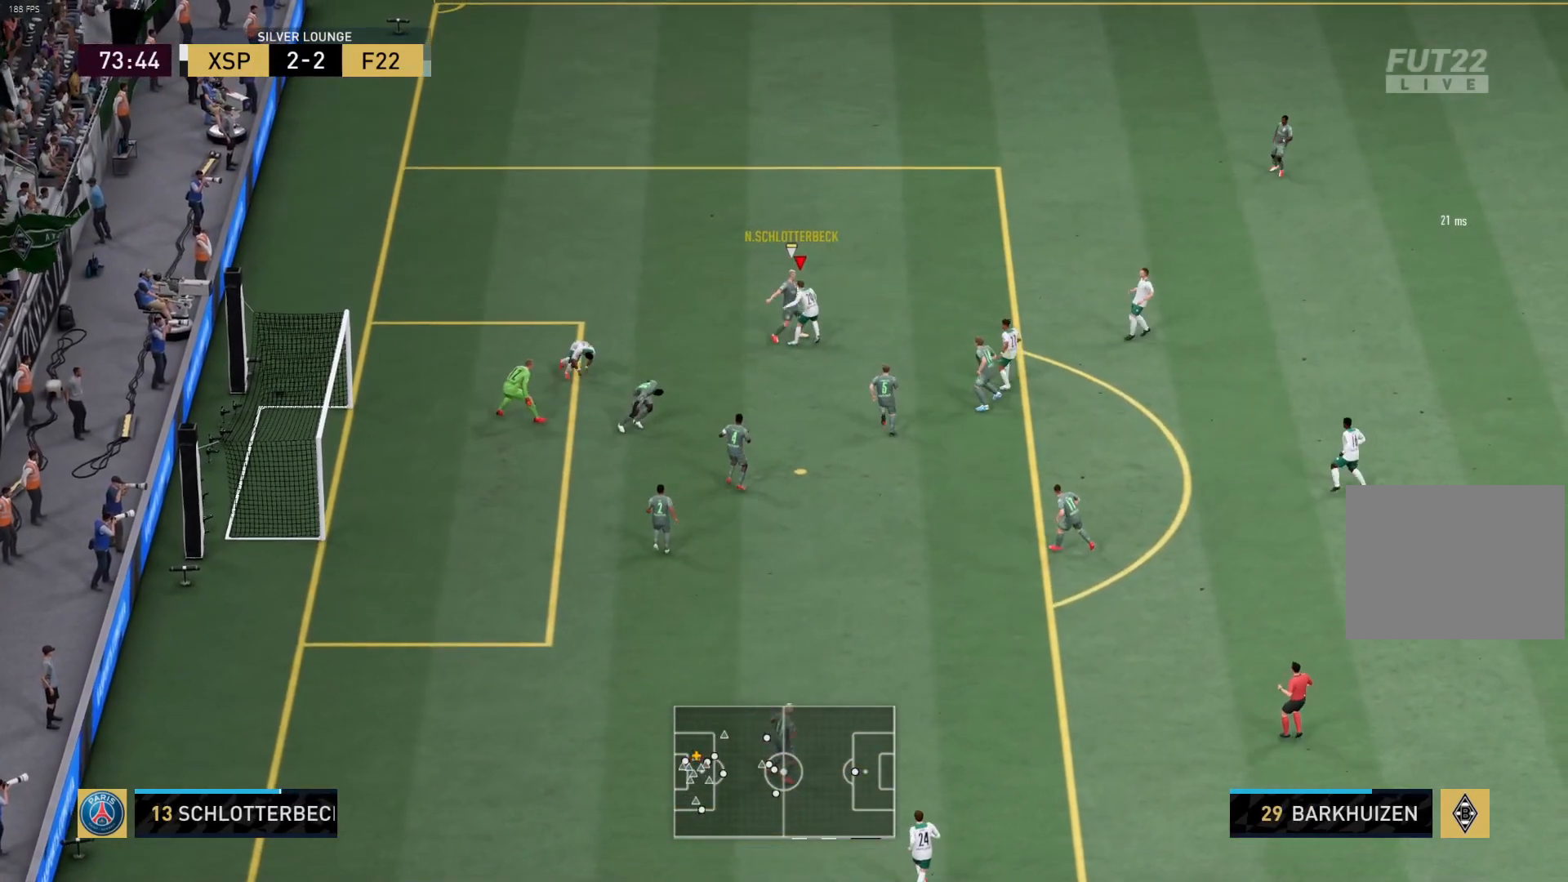
{"buttons": [], "left_stick": "up-left", "right_stick": "center", "events": []}
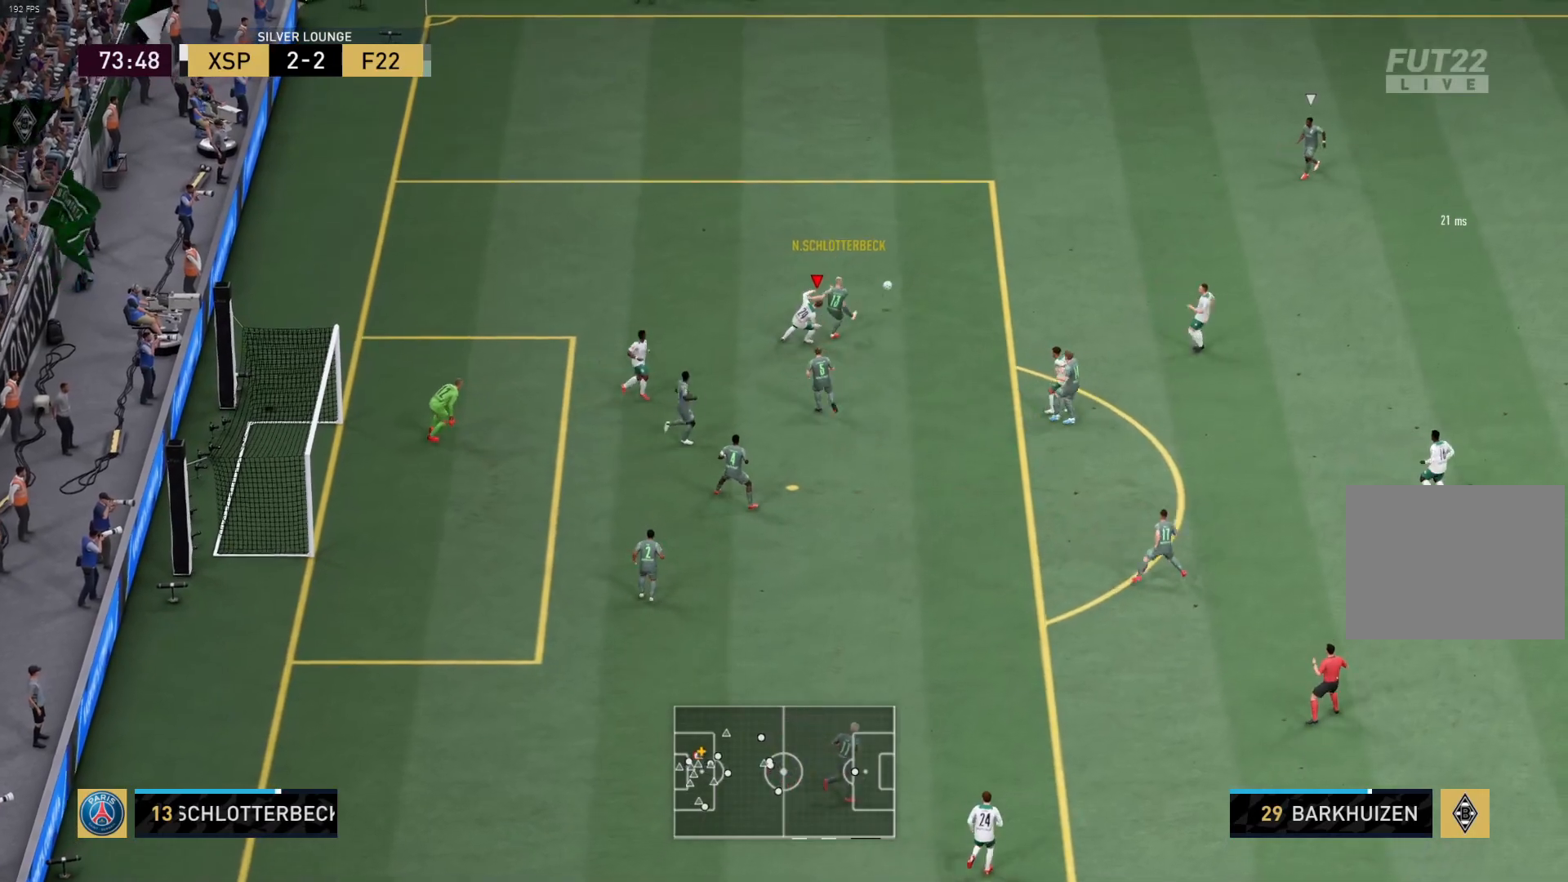
{"buttons": ["R1"], "left_stick": "up", "right_stick": "center", "events": [[117, "left_stick", "up"], [200, "R1", "down"], [300, "L1", "down"], [450, "L1", "up"]]}
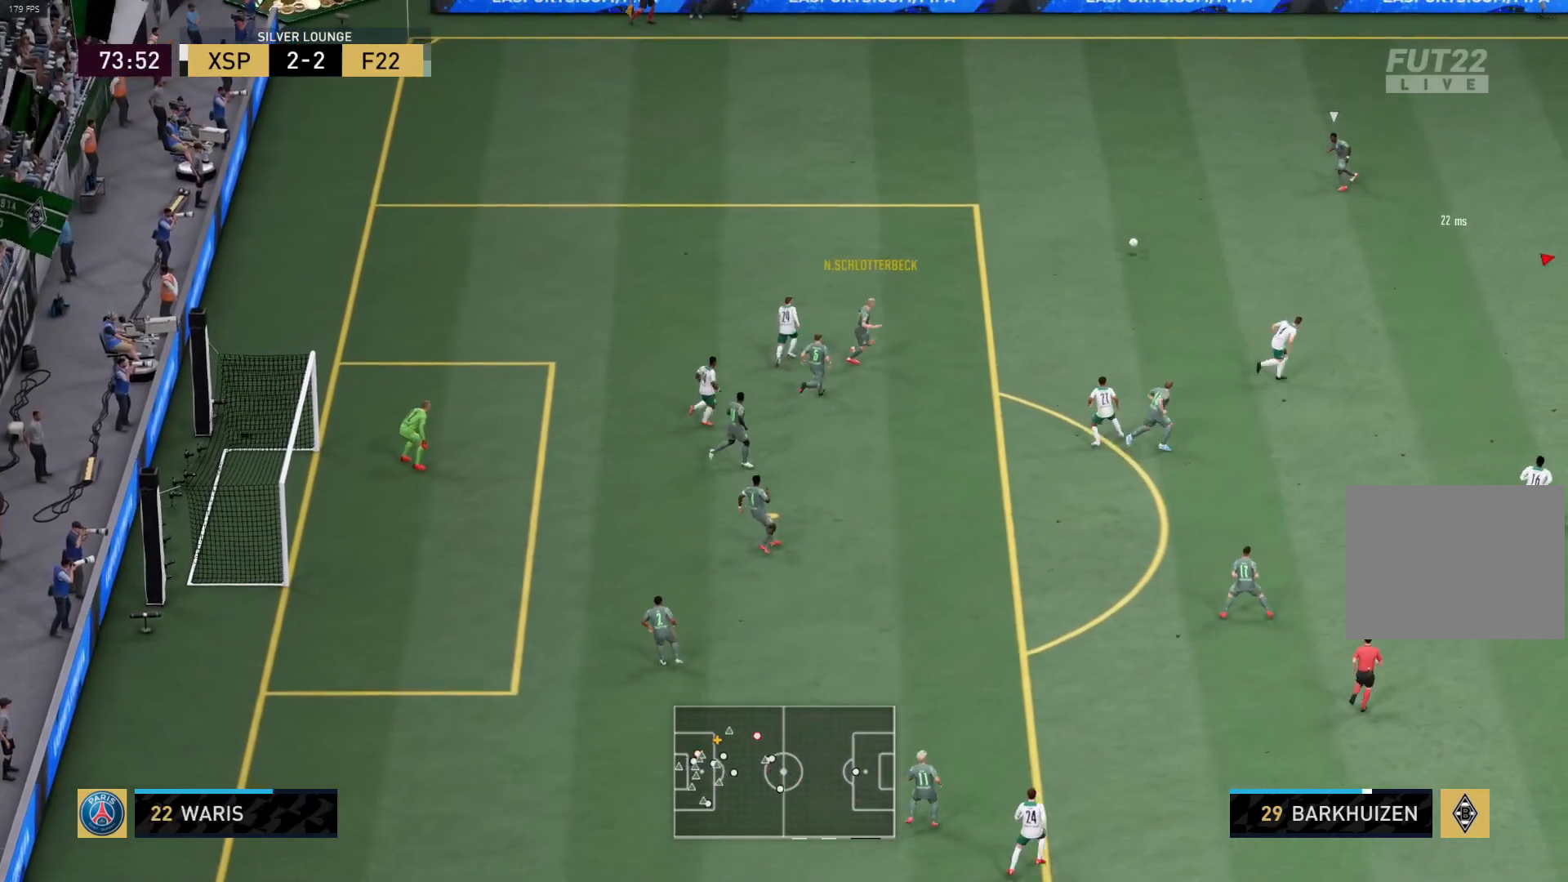
{"buttons": [], "left_stick": "up-left", "right_stick": "center", "events": [[33, "left_stick", "up-right"], [350, "left_stick", "up-left"], [433, "R1", "up"]]}
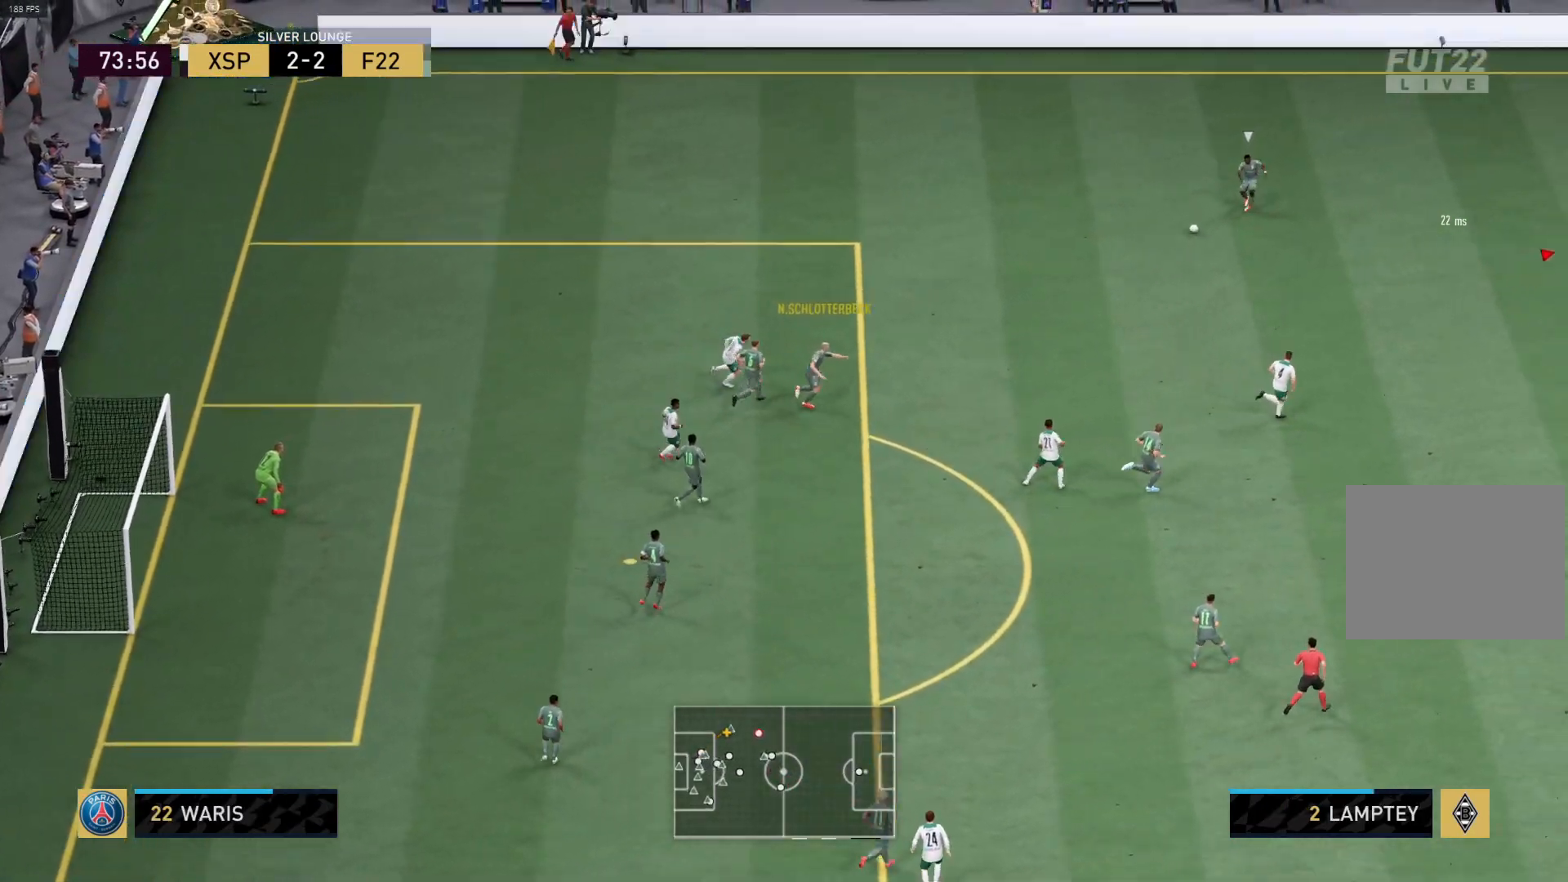
{"buttons": ["R1"], "left_stick": "left", "right_stick": "center", "events": [[283, "R1", "down"], [350, "left_stick", "left"]]}
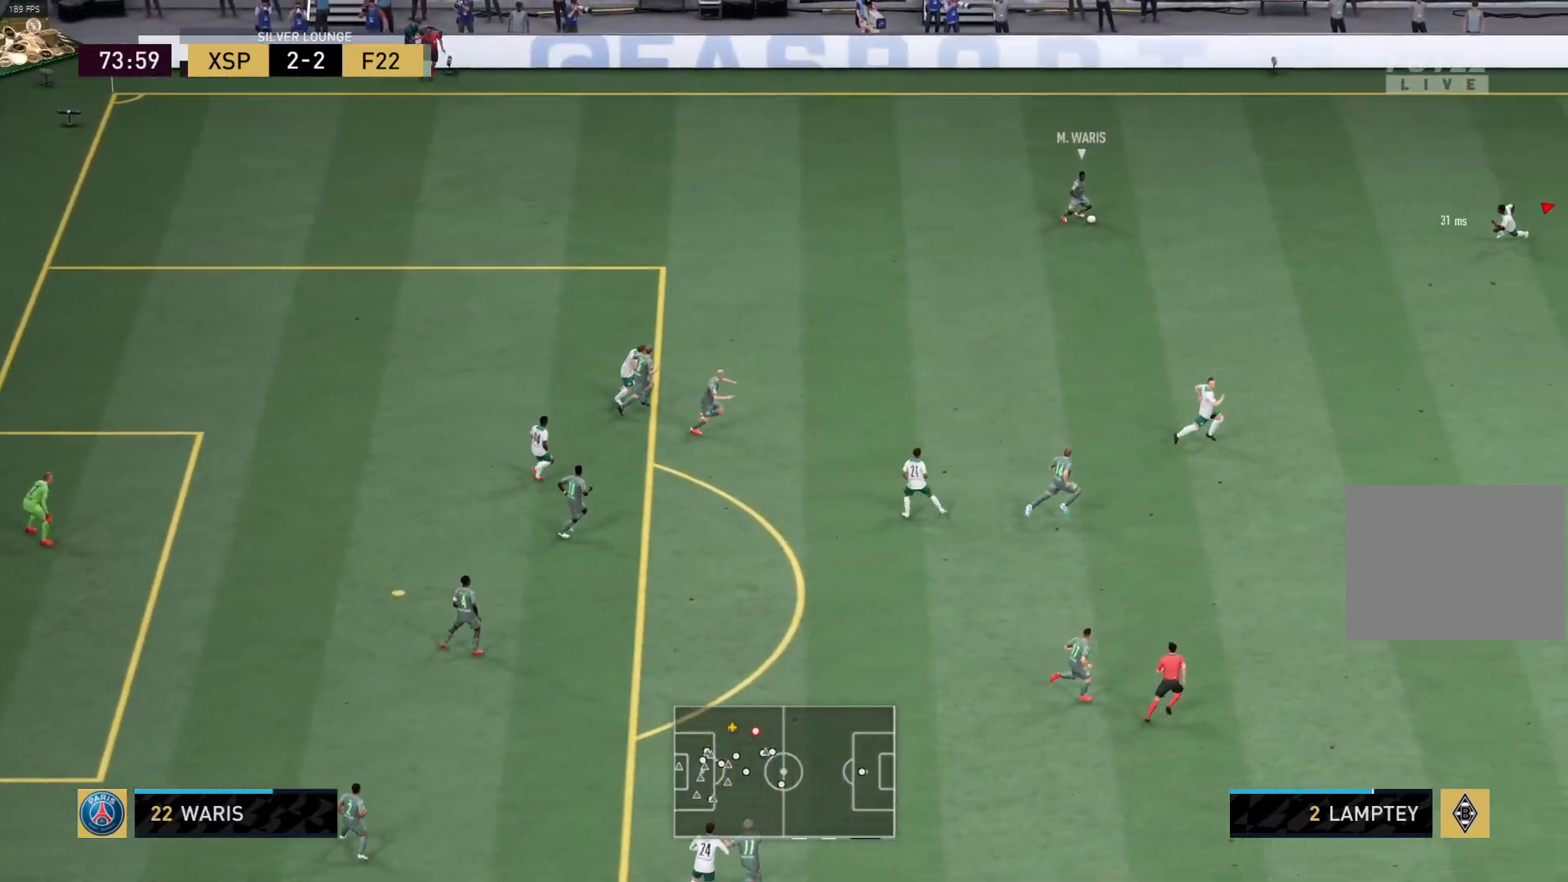
{"buttons": [], "left_stick": "up-left", "right_stick": "center", "events": [[33, "left_stick", "up-left"], [50, "R1", "up"]]}
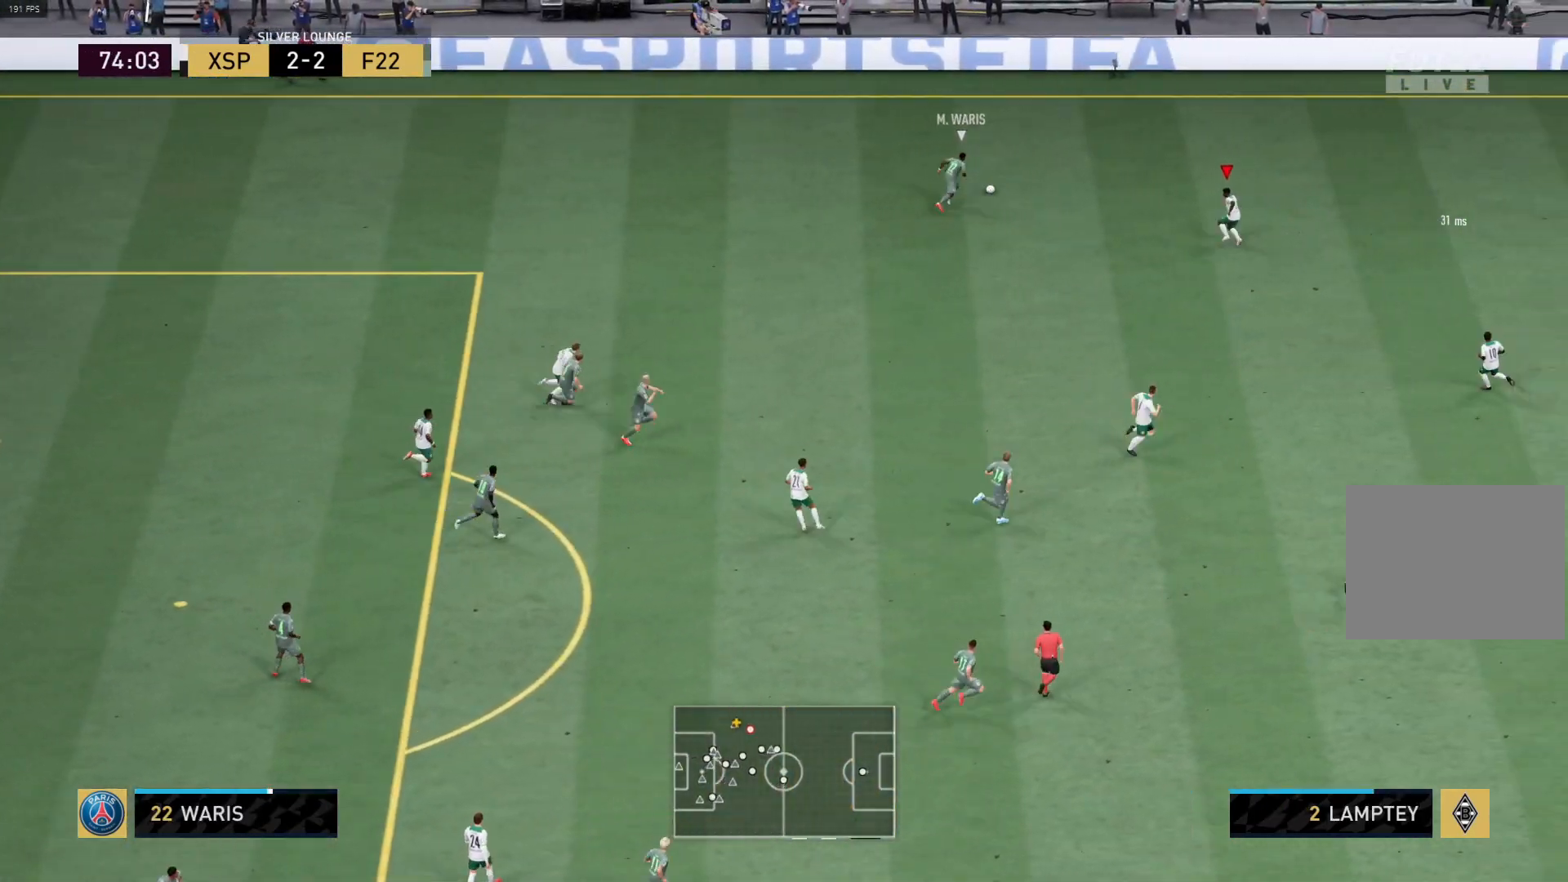
{"buttons": ["R1"], "left_stick": "up", "right_stick": "center", "events": [[50, "left_stick", "up"], [100, "R1", "down"]]}
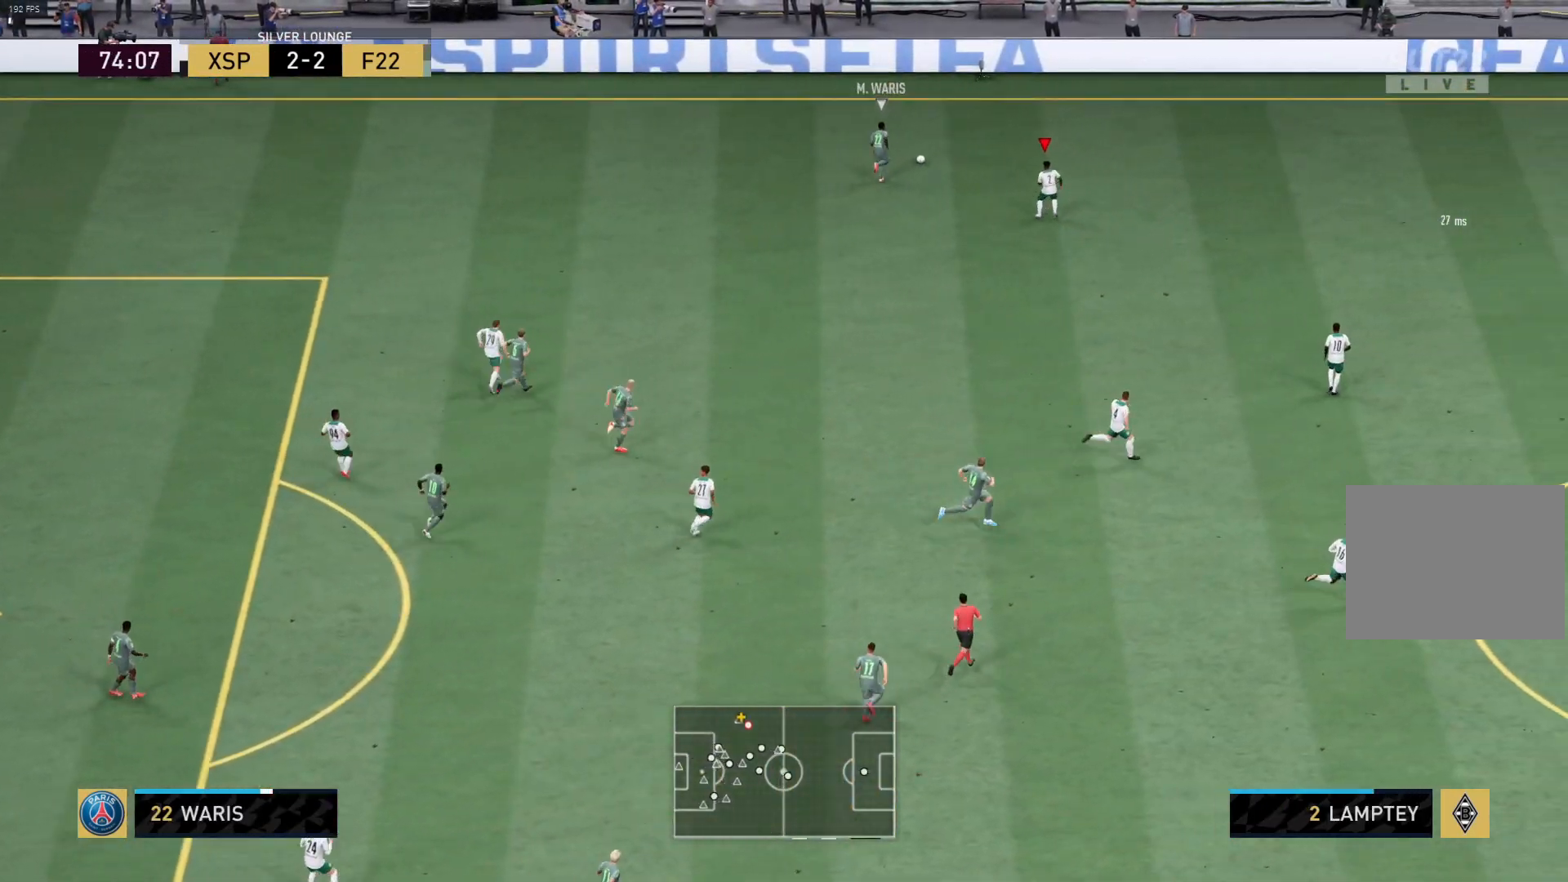
{"buttons": [], "left_stick": "down-left", "right_stick": "center", "events": [[133, "R1", "up"], [283, "left_stick", "center"], [350, "left_stick", "down-left"]]}
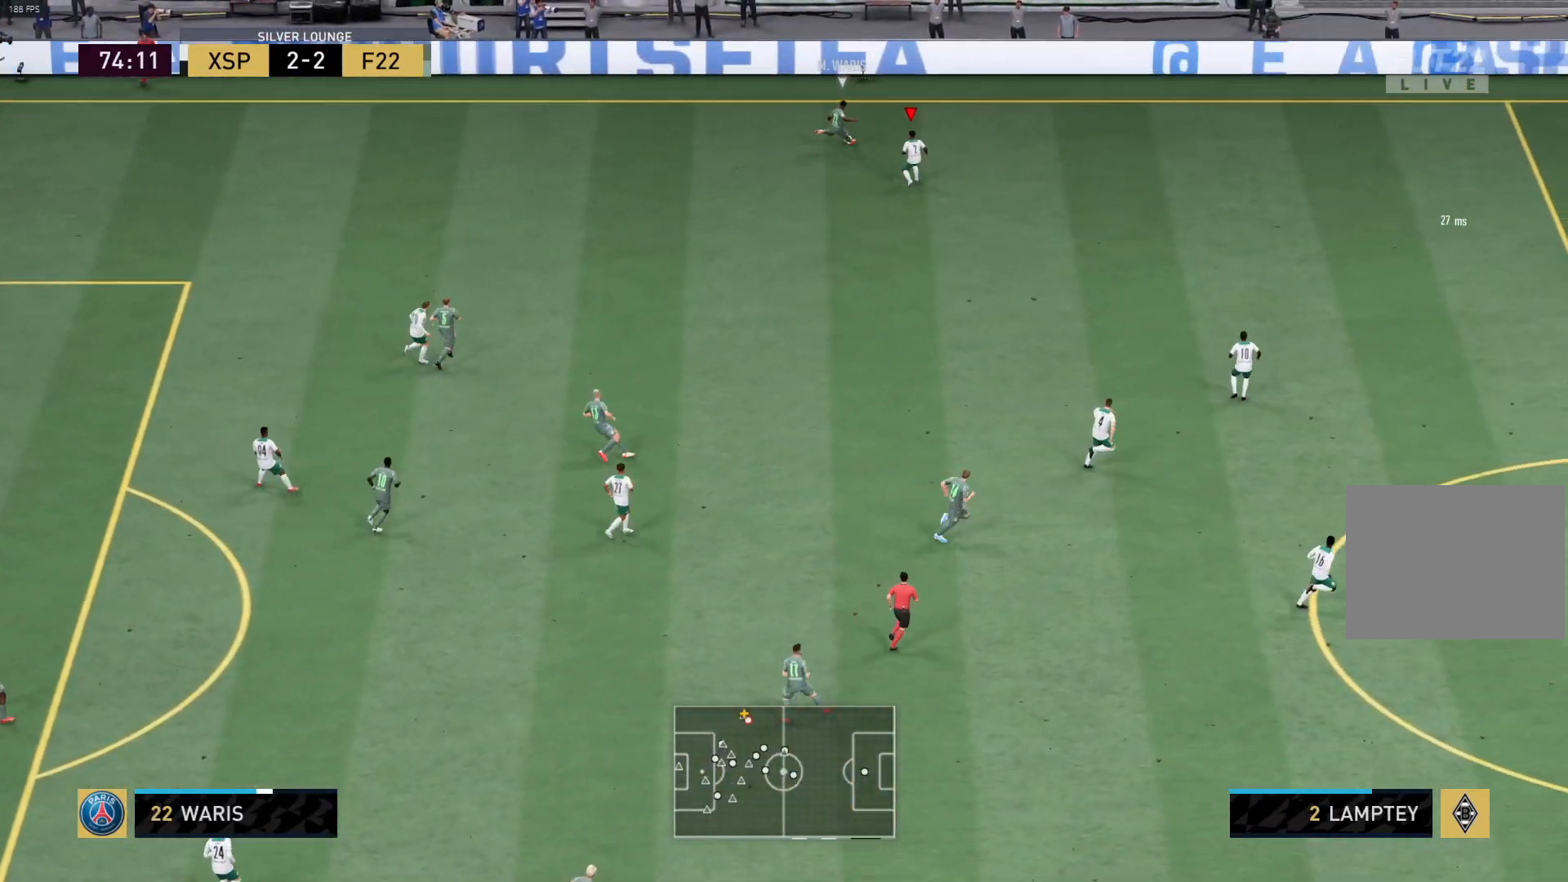
{"buttons": ["L1", "R1"], "left_stick": "up-right", "right_stick": "center", "events": [[33, "left_stick", "center"], [83, "left_stick", "up-right"], [250, "left_stick", "up-left"], [350, "R1", "down"], [350, "left_stick", "right"], [400, "L1", "down"], [417, "left_stick", "up-right"]]}
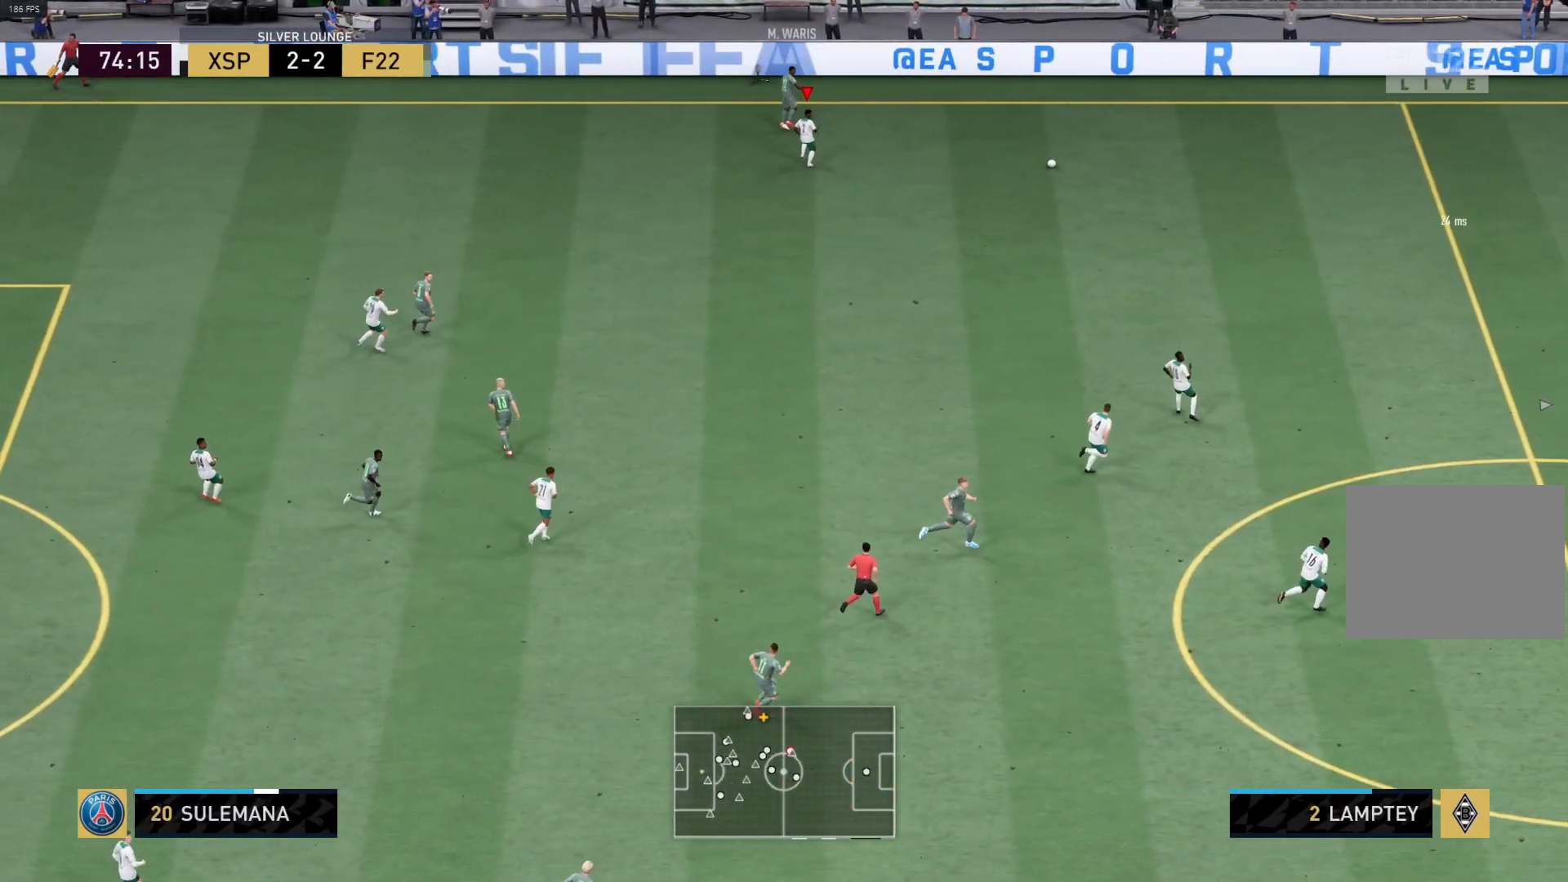
{"buttons": ["R1"], "left_stick": "up", "right_stick": "center", "events": [[33, "L1", "up"], [83, "left_stick", "up"]]}
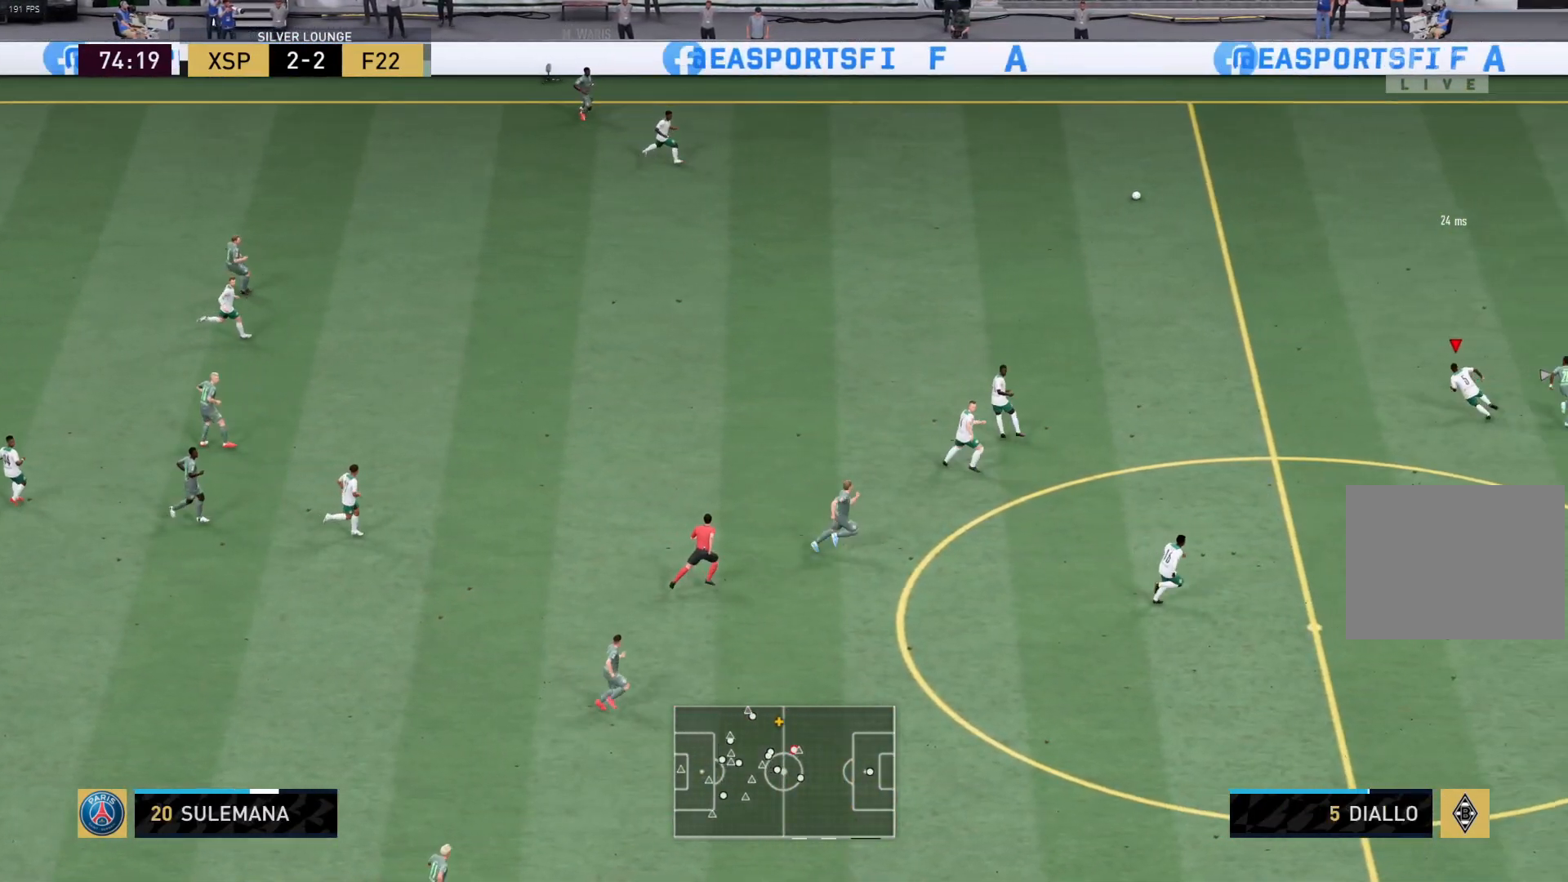
{"buttons": ["R1"], "left_stick": "up-right", "right_stick": "center", "events": [[333, "left_stick", "up-right"]]}